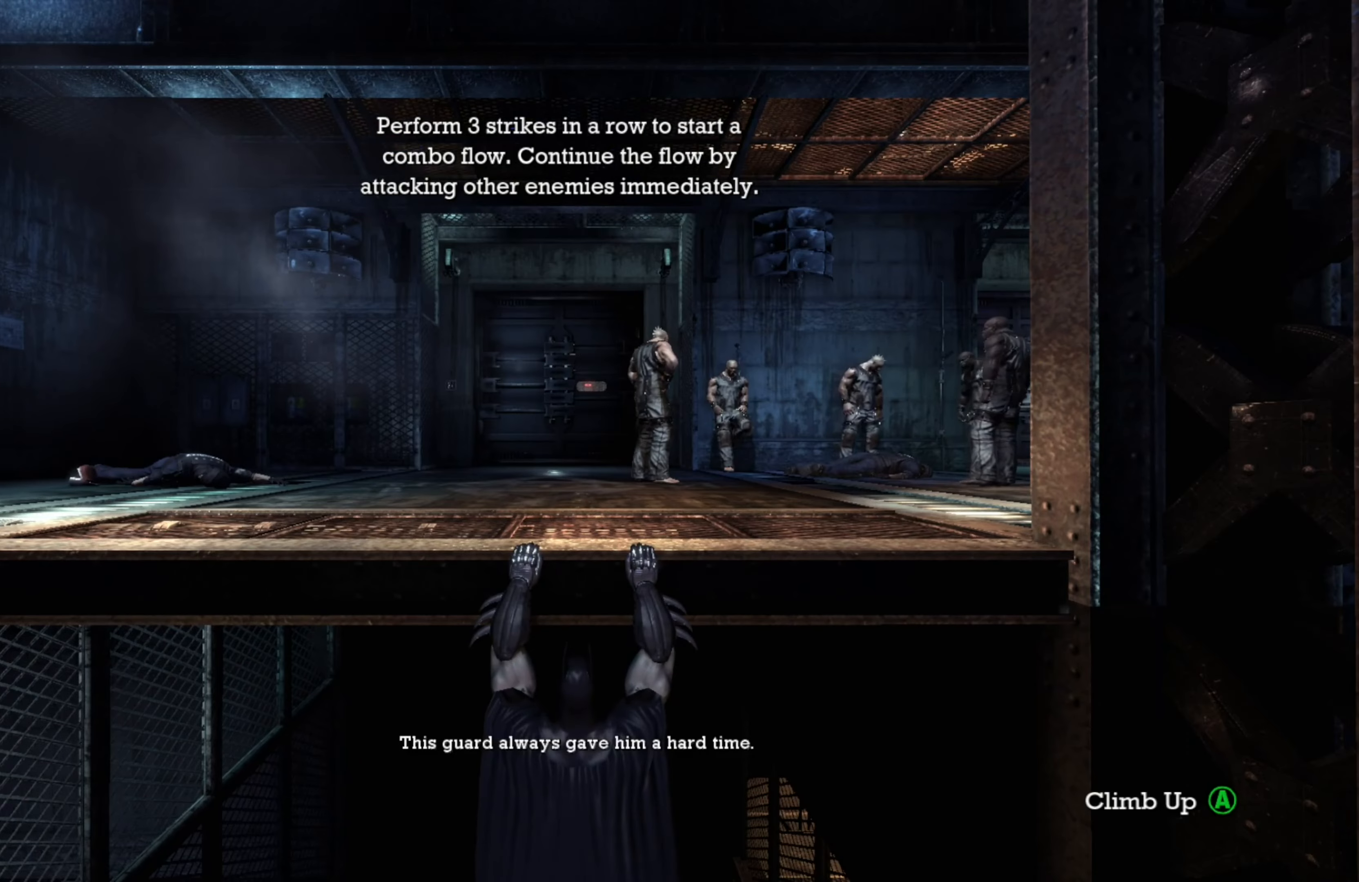
Gameplay with a controller (Xbox layout); each line is a JSON object with the inputs held at the frame after it. "events" lists button and stick changes between this image and that frame as [ms after this image, input, new state], when the widget could be followed in between.
{"buttons": [], "left_stick": "center", "right_stick": "center", "events": [[60, "right_stick", "right"], [260, "right_stick", "center"]]}
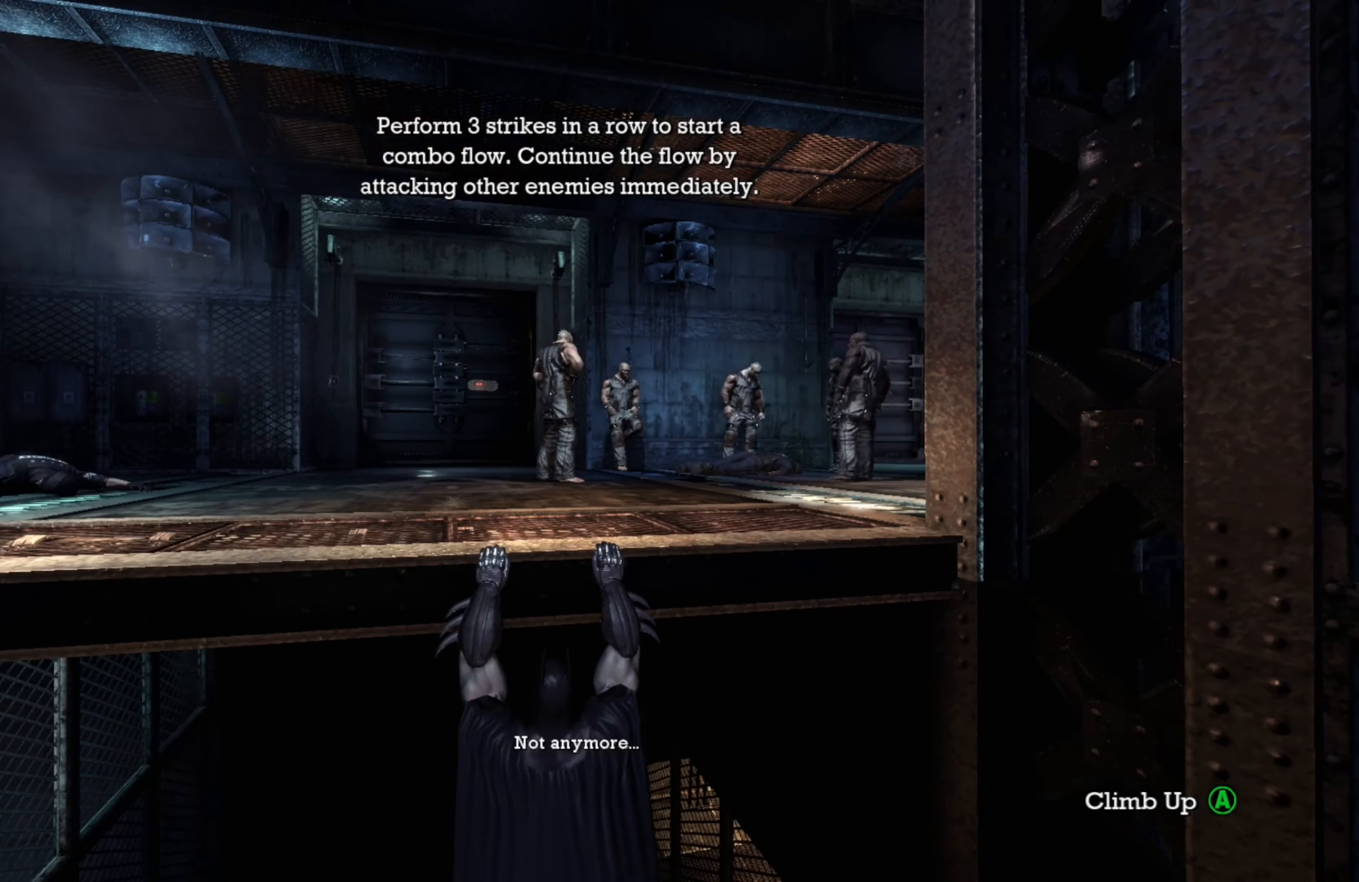
{"buttons": [], "left_stick": "center", "right_stick": "left", "events": [[280, "right_stick", "left"]]}
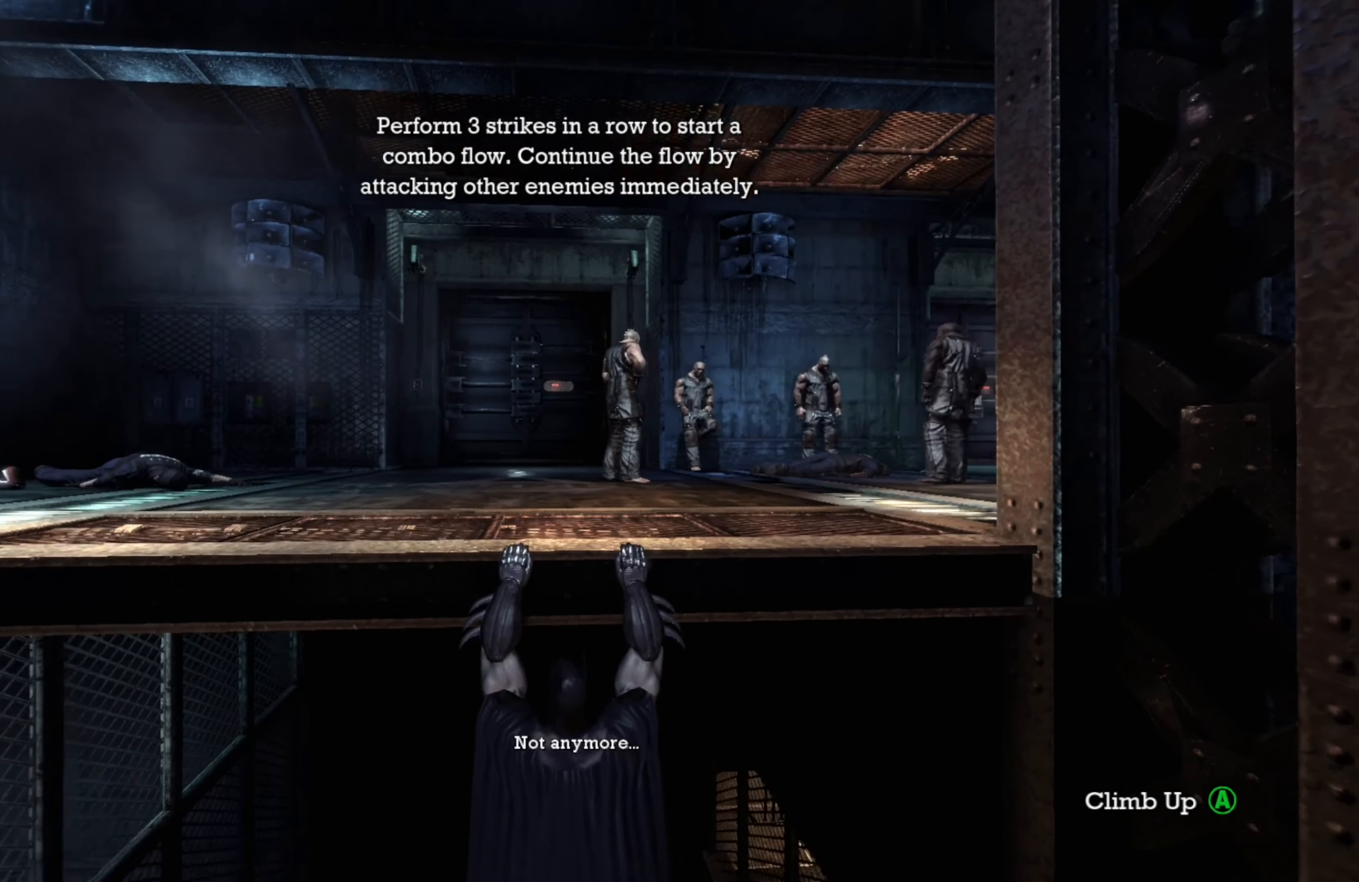
{"buttons": [], "left_stick": "center", "right_stick": "center", "events": [[80, "right_stick", "center"]]}
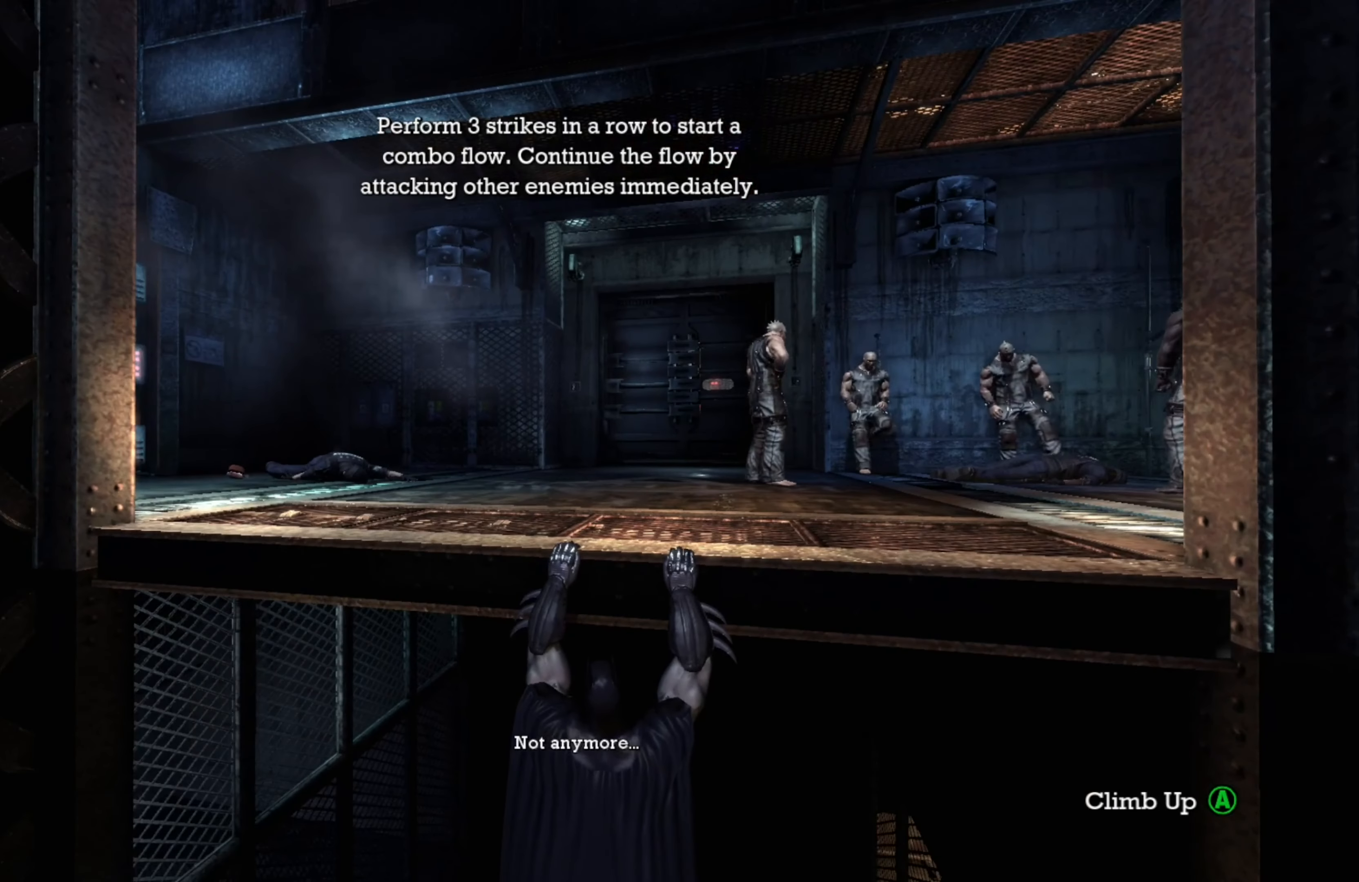
{"buttons": [], "left_stick": "center", "right_stick": "center", "events": [[60, "right_stick", "right"], [400, "right_stick", "center"]]}
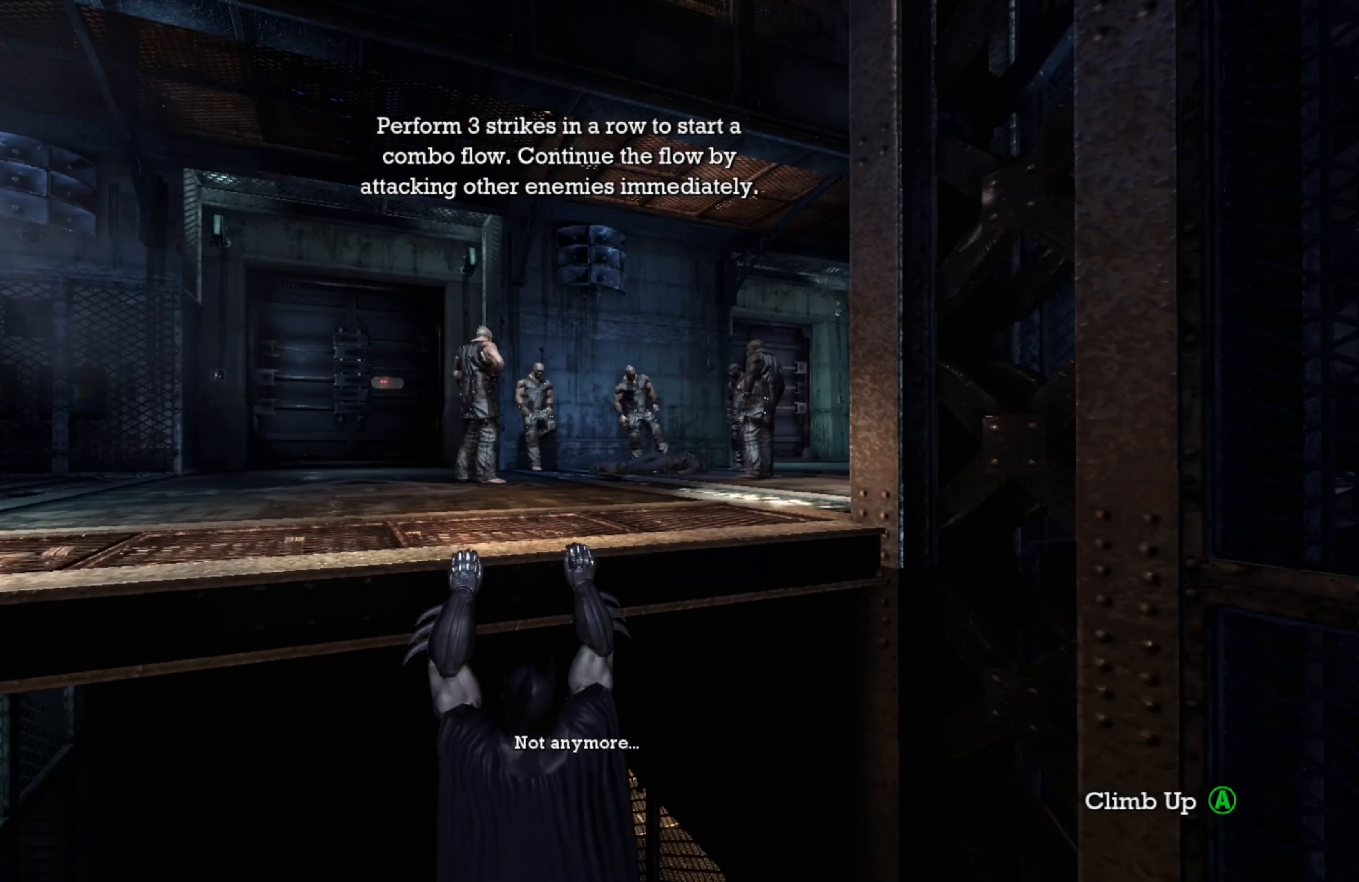
{"buttons": [], "left_stick": "center", "right_stick": "center", "events": []}
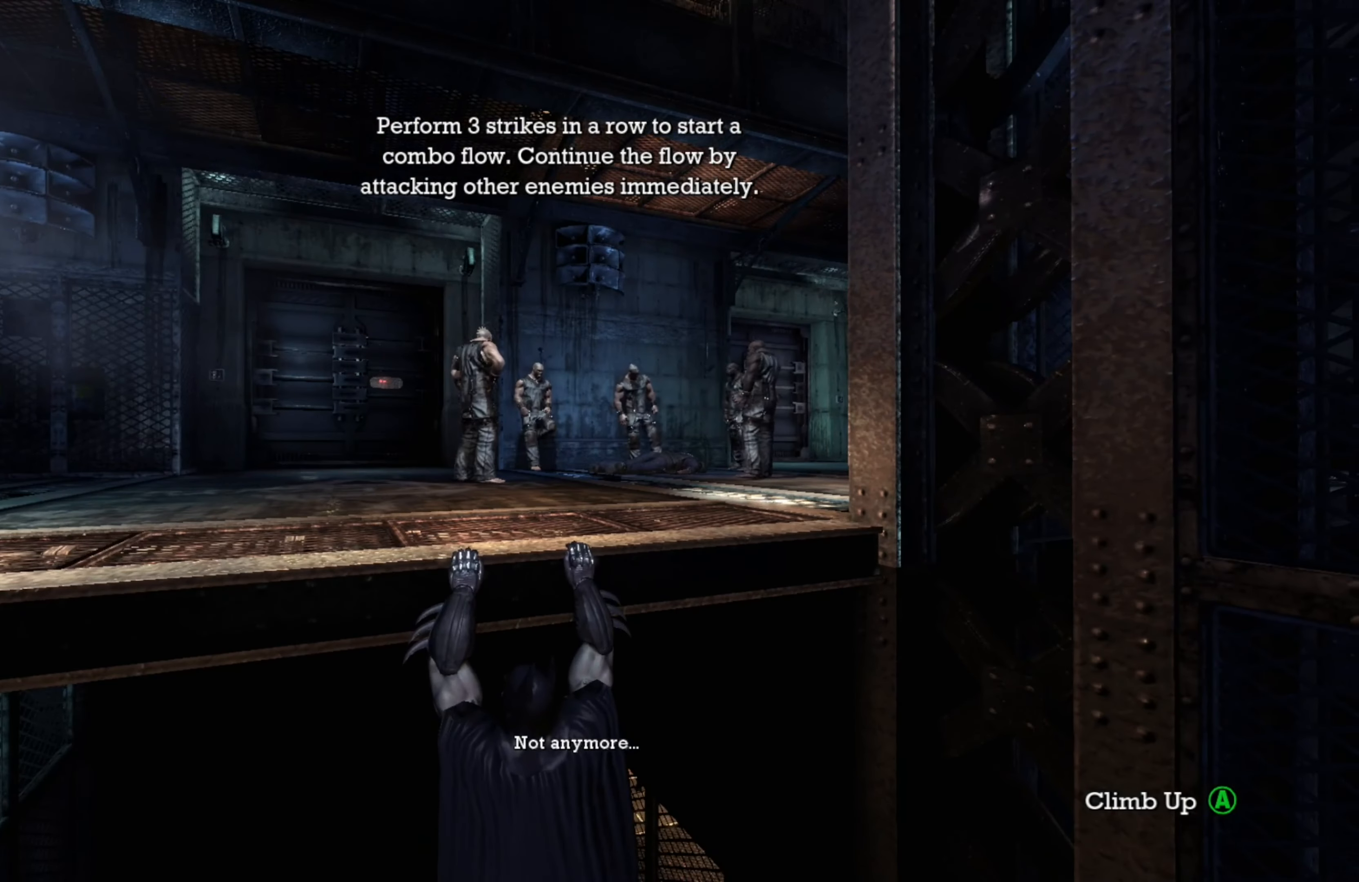
{"buttons": [], "left_stick": "center", "right_stick": "center", "events": []}
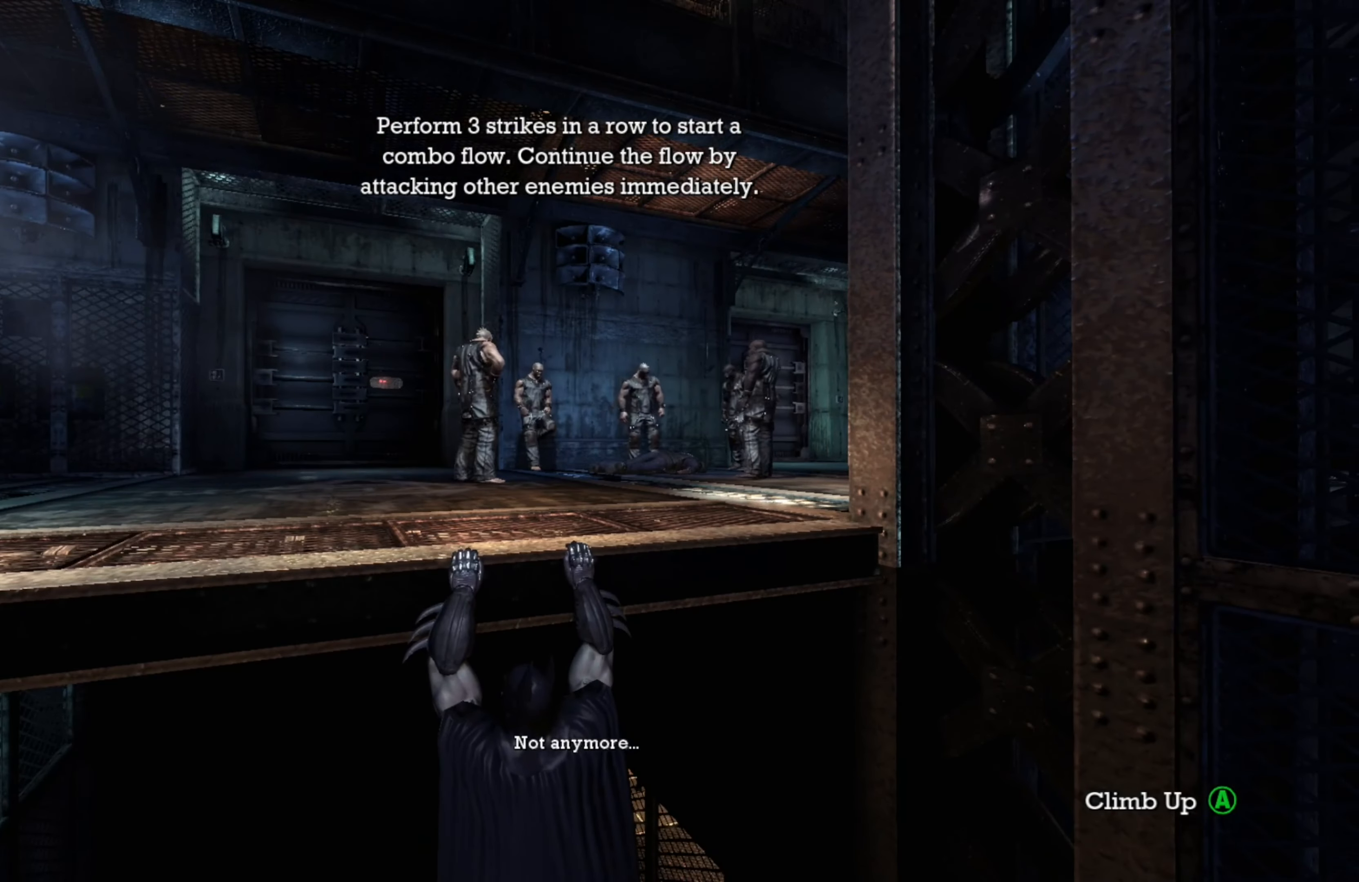
{"buttons": [], "left_stick": "center", "right_stick": "center", "events": [[100, "right_stick", "right"], [320, "right_stick", "center"]]}
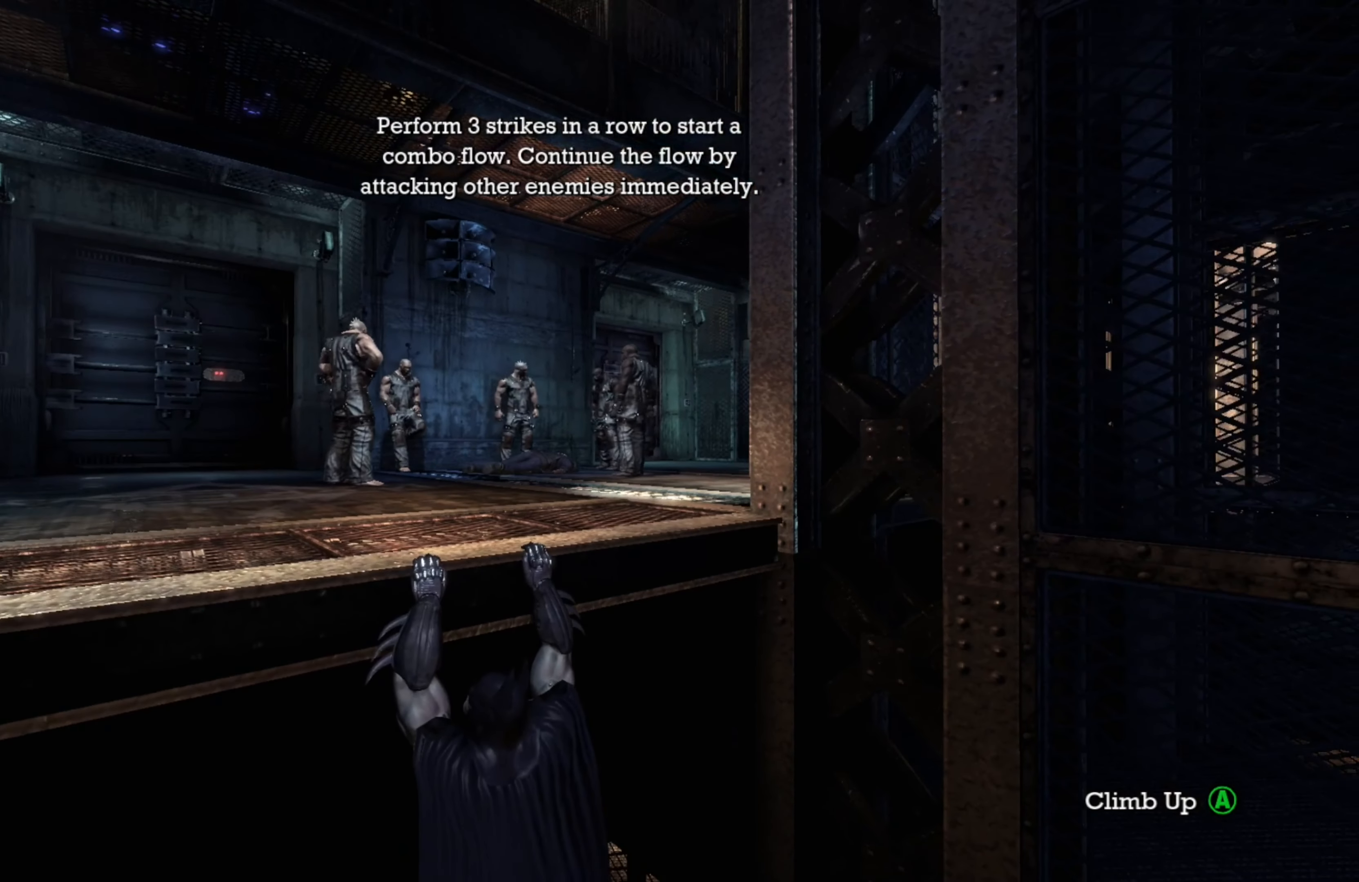
{"buttons": [], "left_stick": "center", "right_stick": "center", "events": []}
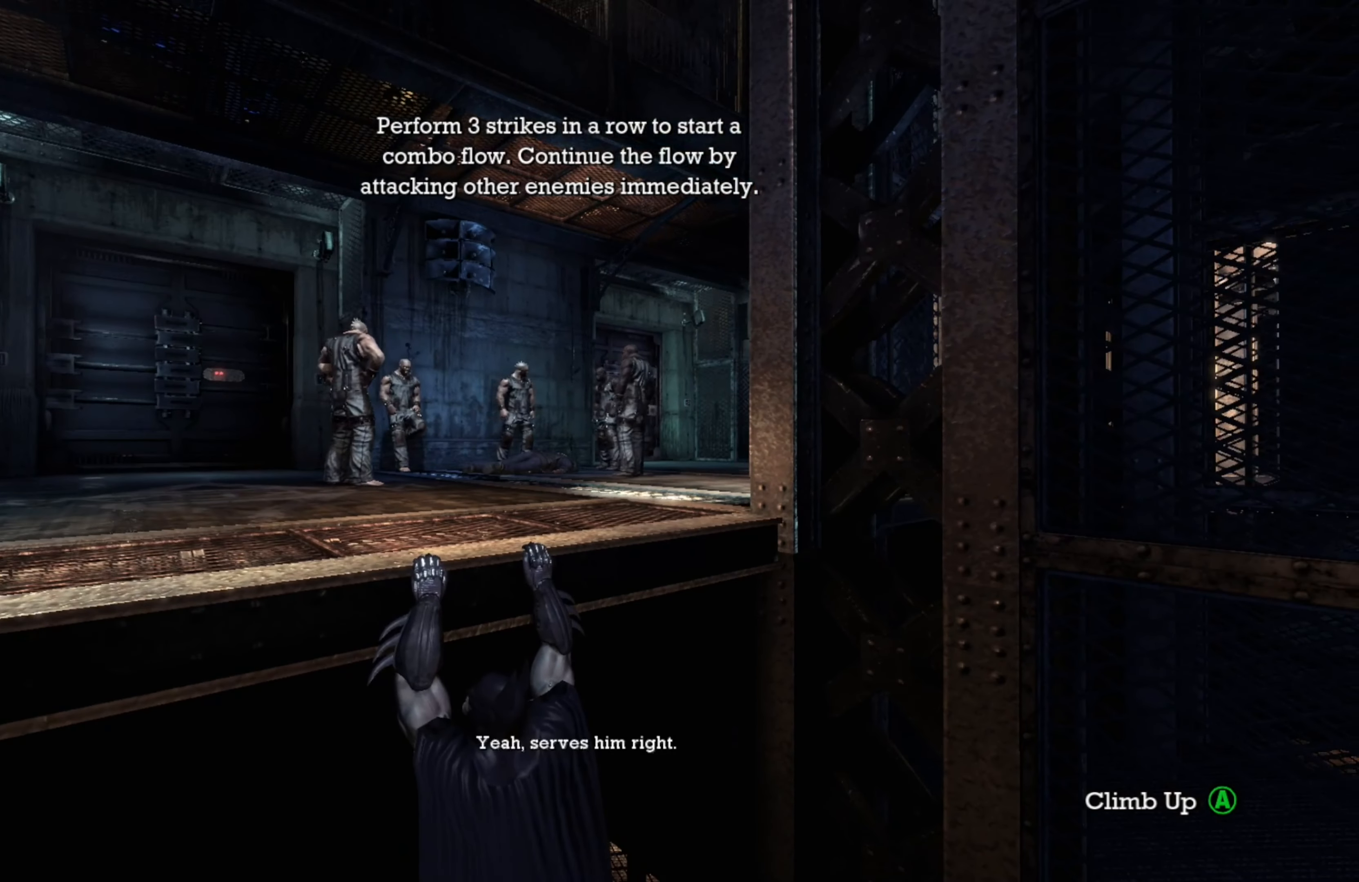
{"buttons": [], "left_stick": "center", "right_stick": "center", "events": []}
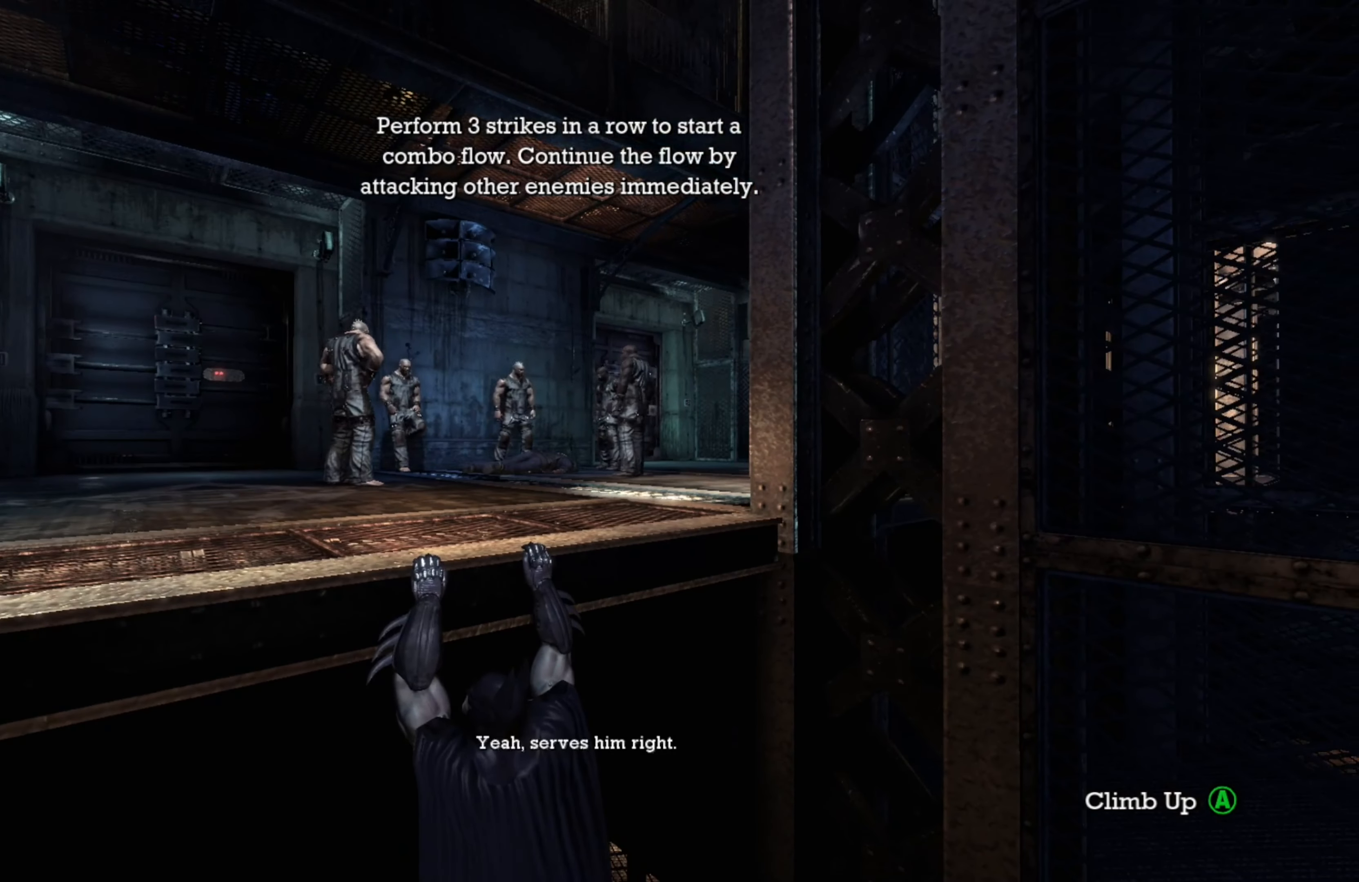
{"buttons": [], "left_stick": "center", "right_stick": "center", "events": []}
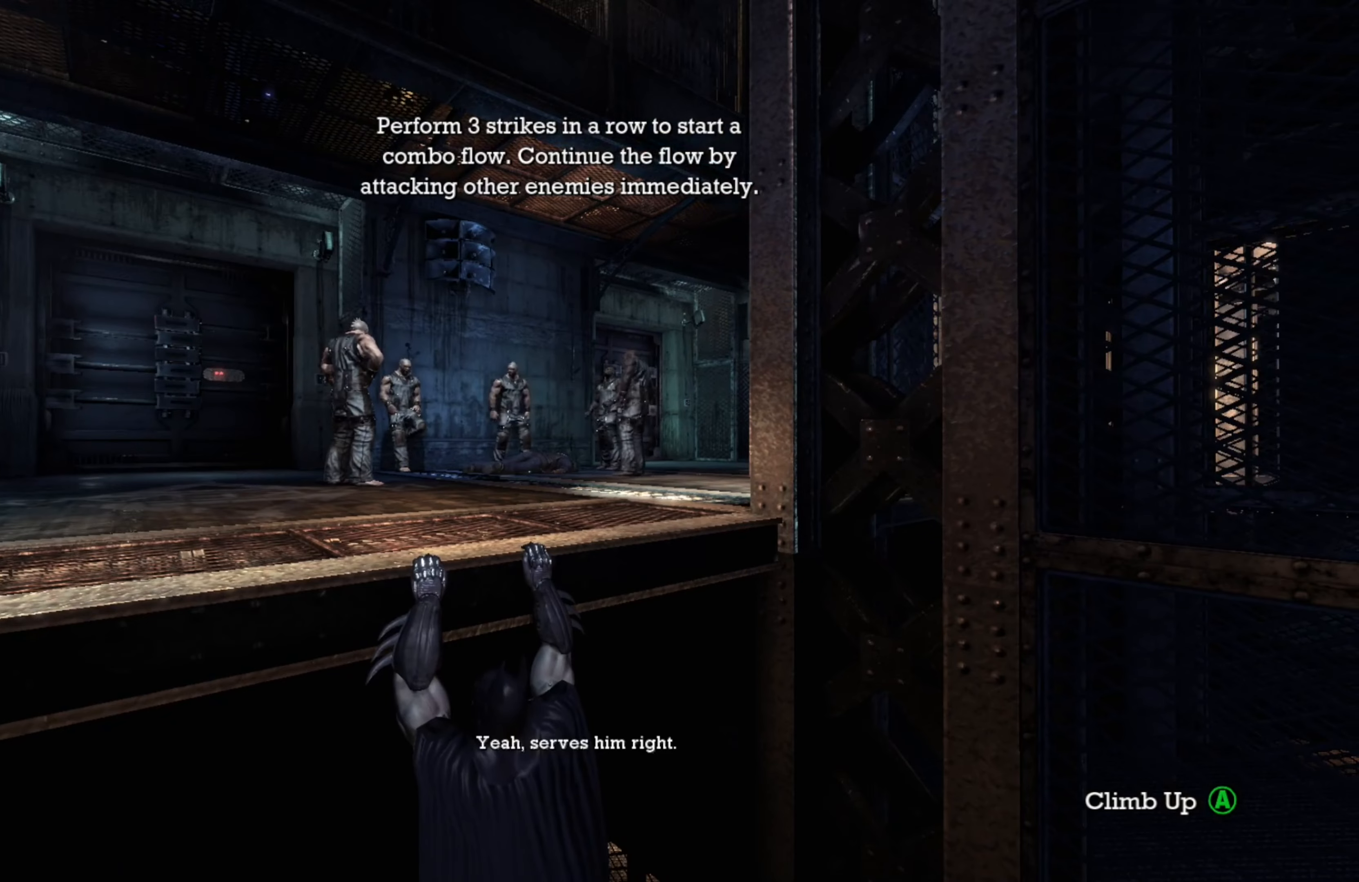
{"buttons": [], "left_stick": "center", "right_stick": "center", "events": []}
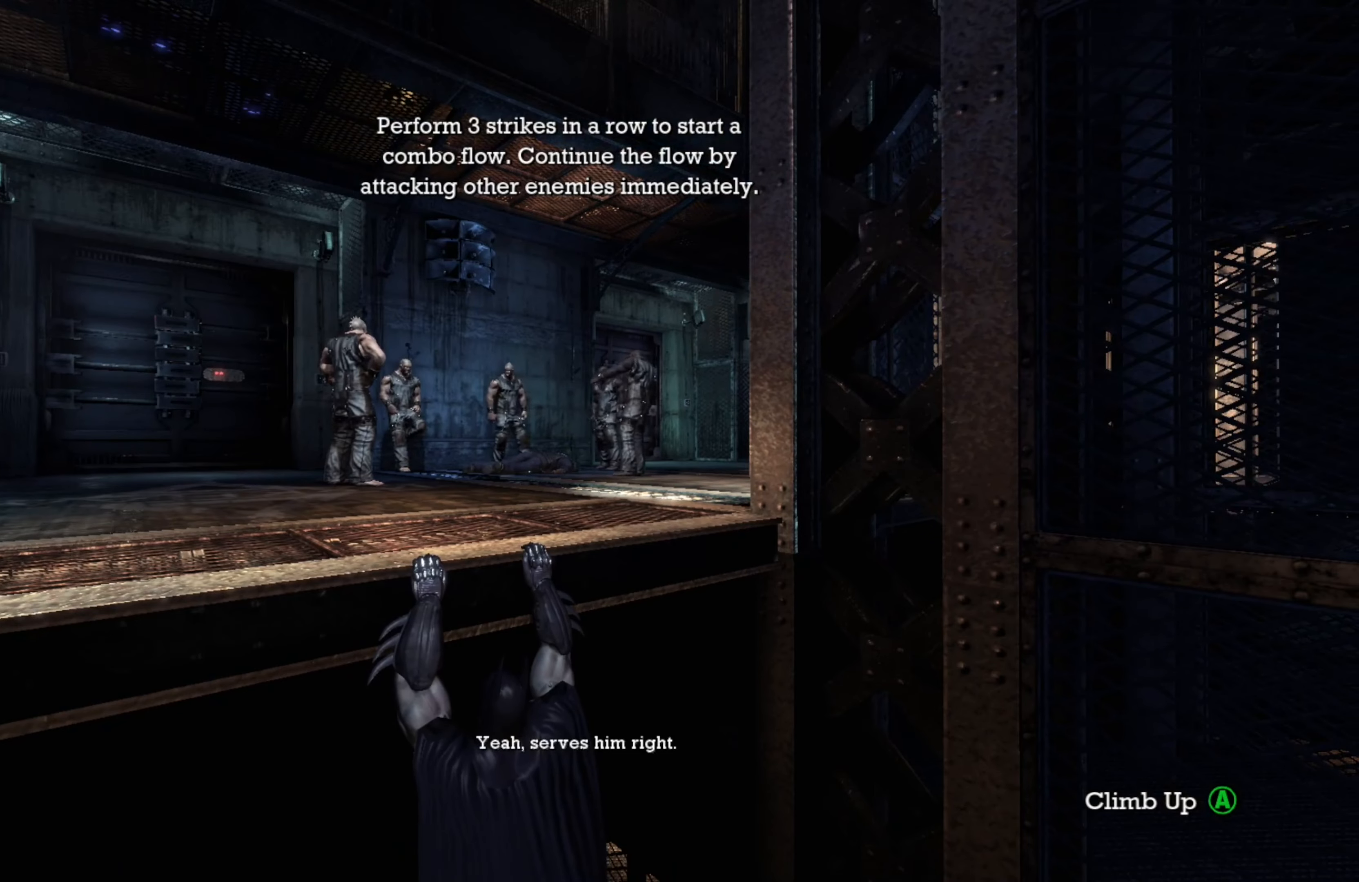
{"buttons": [], "left_stick": "center", "right_stick": "center", "events": []}
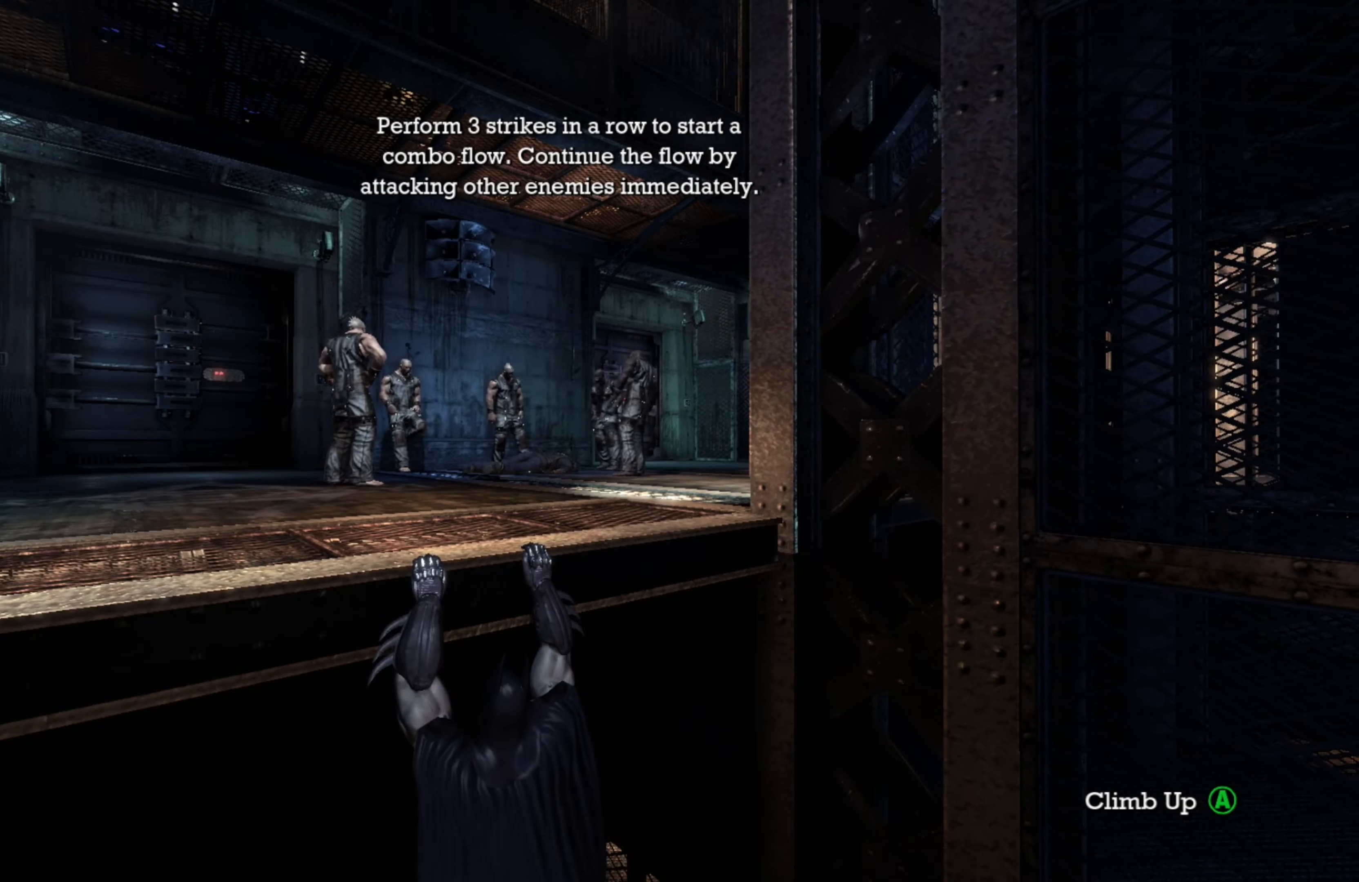
{"buttons": [], "left_stick": "center", "right_stick": "center", "events": []}
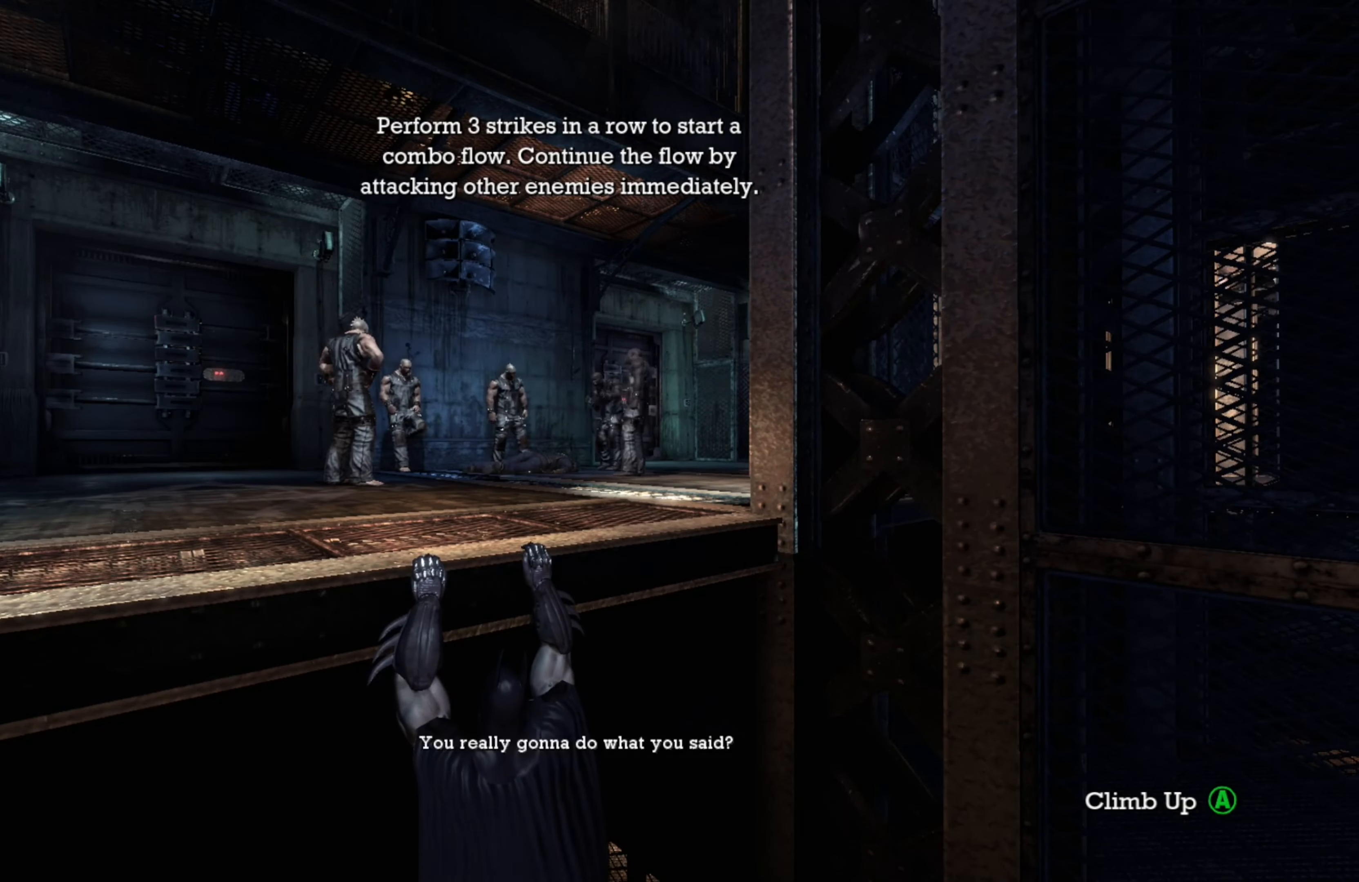
{"buttons": [], "left_stick": "center", "right_stick": "center", "events": [[220, "L1", "down"], [380, "L1", "up"]]}
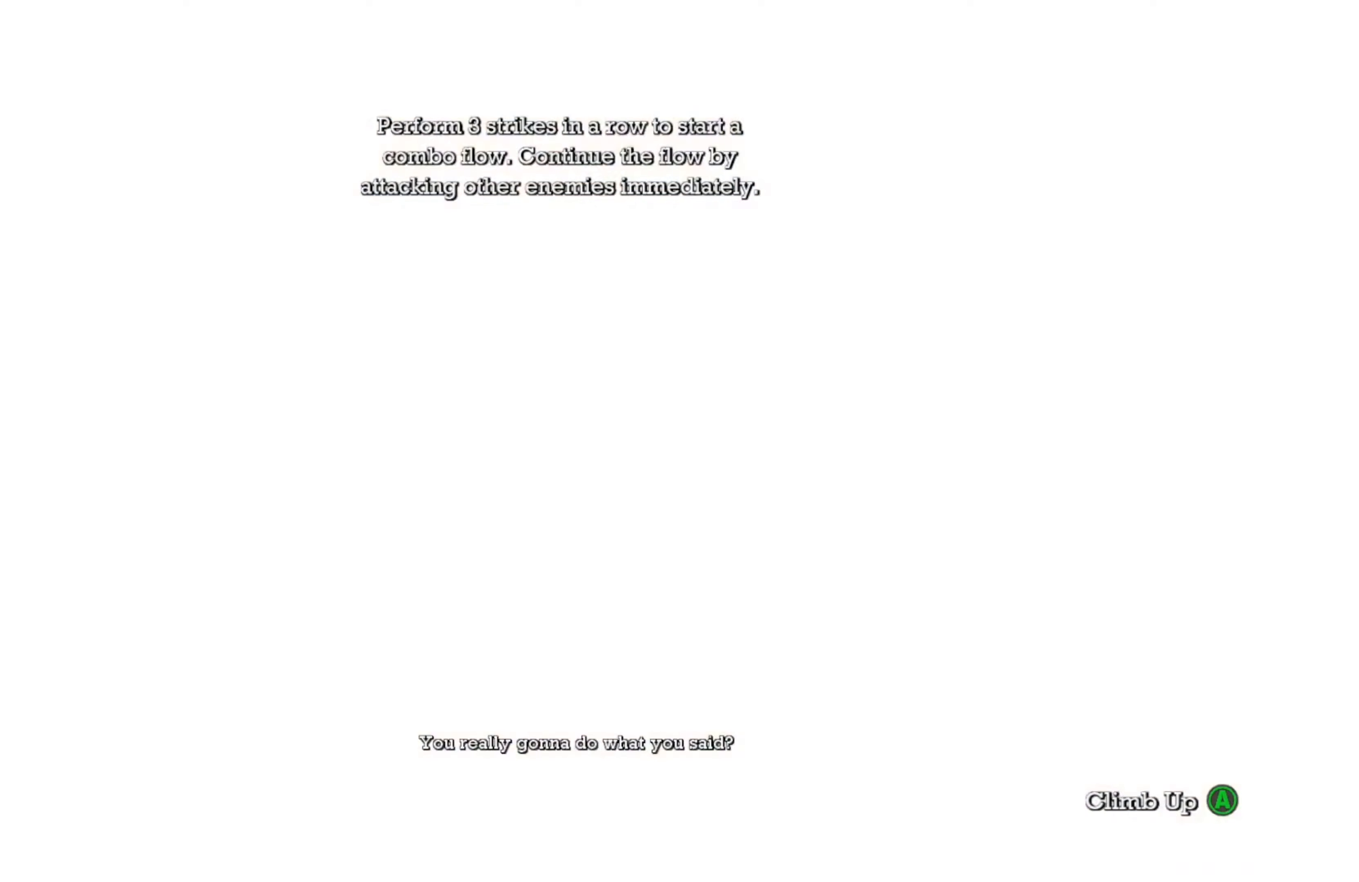
{"buttons": [], "left_stick": "center", "right_stick": "center", "events": []}
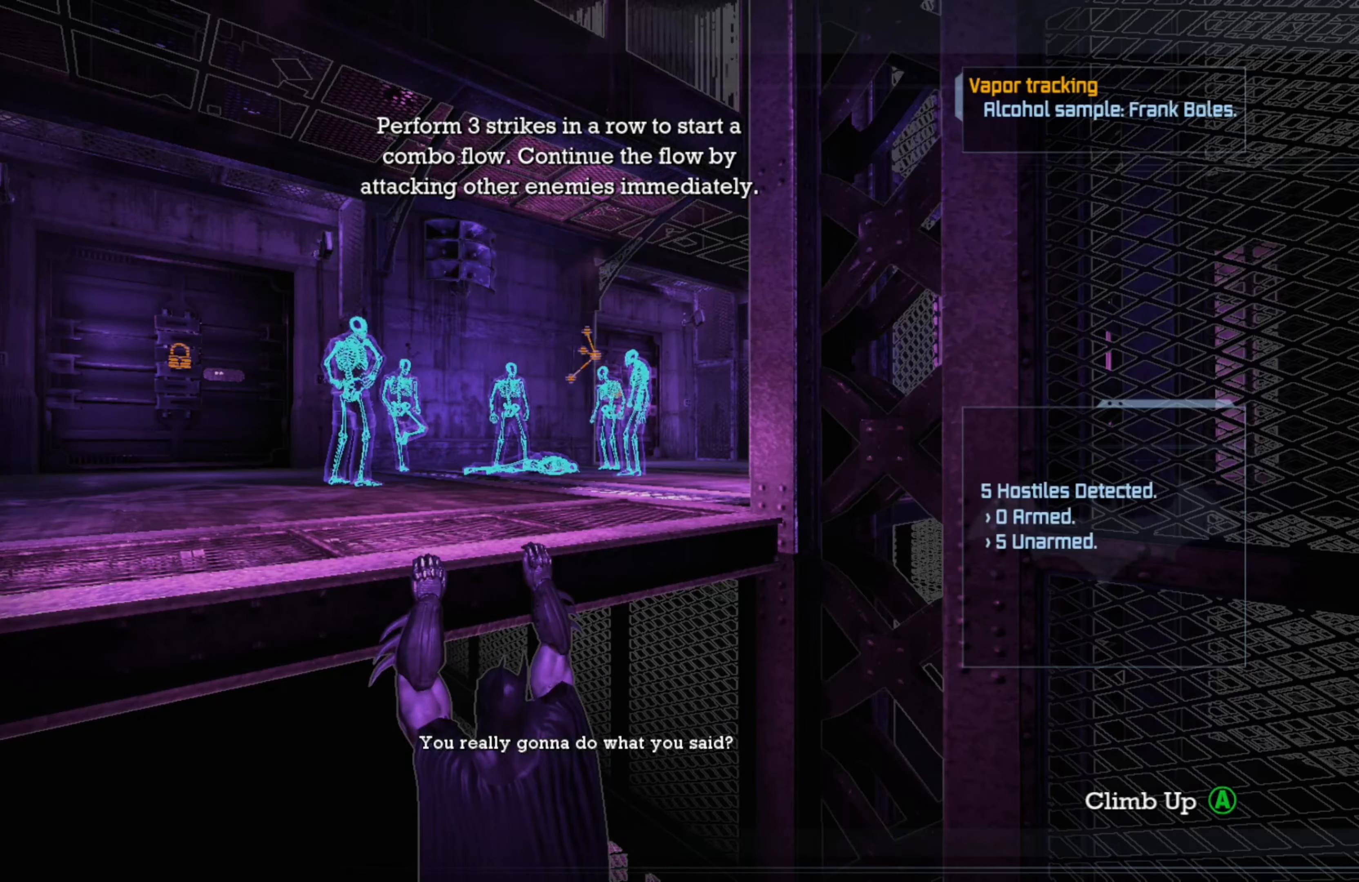
{"buttons": [], "left_stick": "center", "right_stick": "center", "events": []}
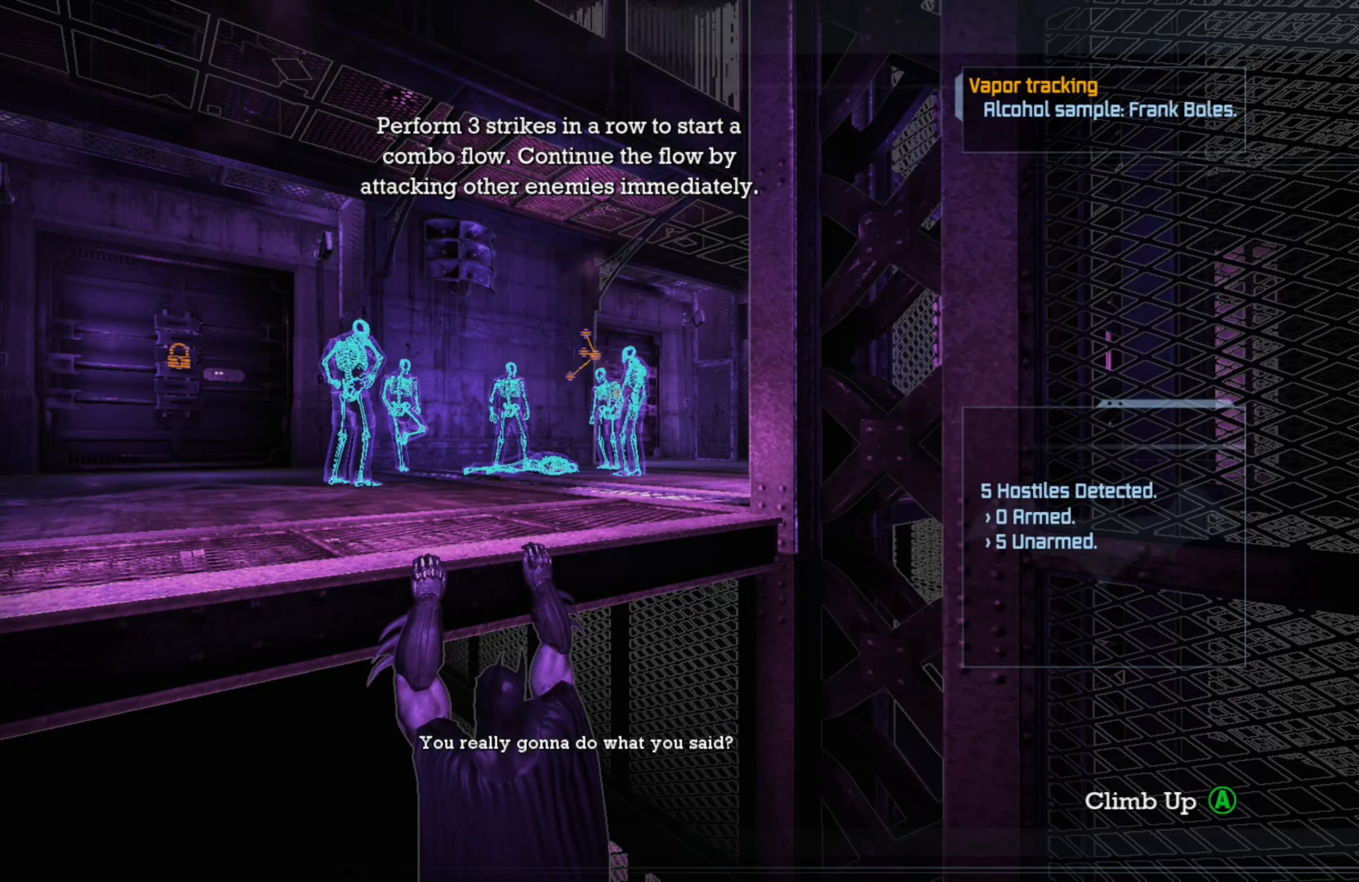
{"buttons": [], "left_stick": "center", "right_stick": "center", "events": []}
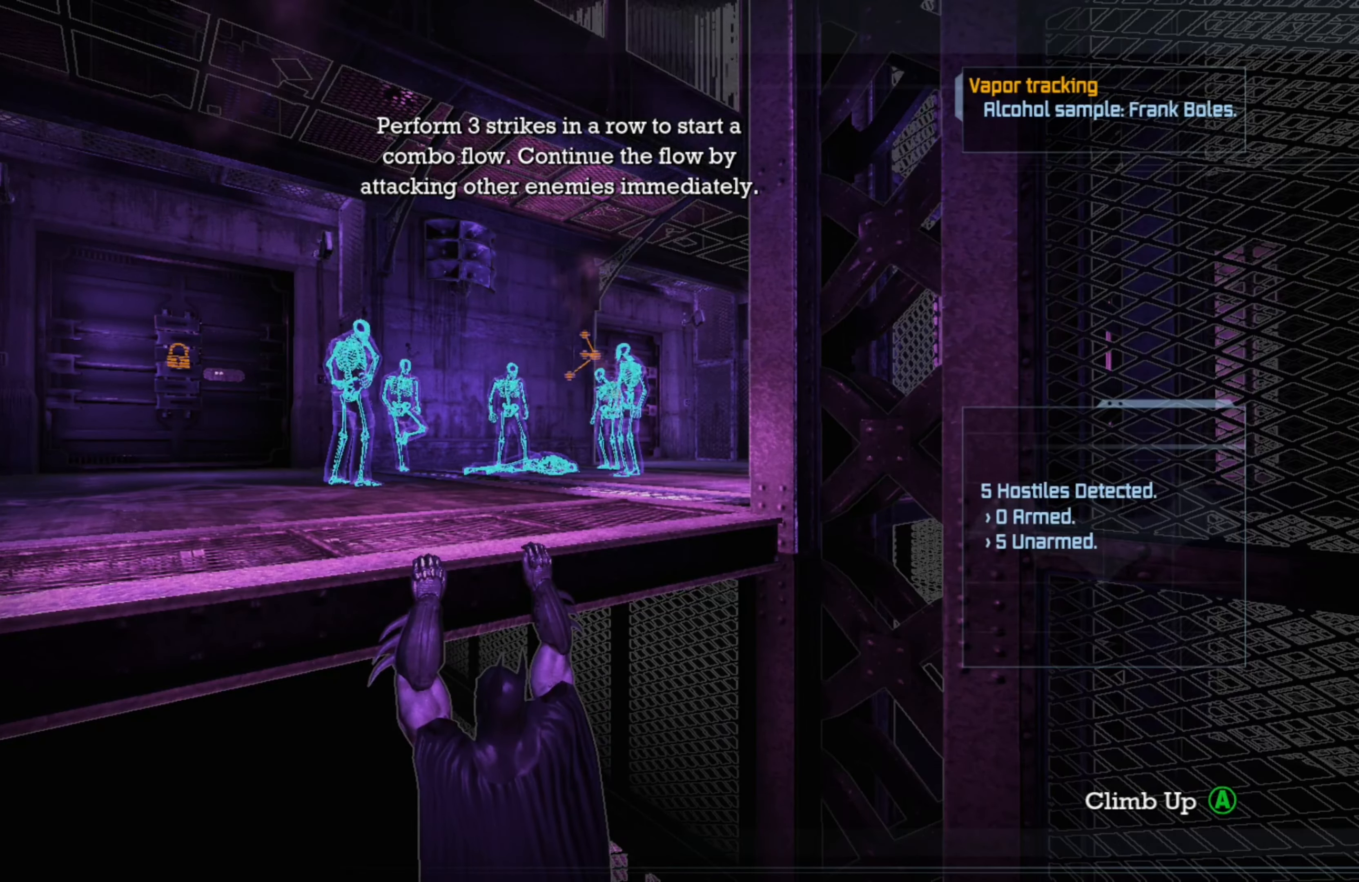
{"buttons": [], "left_stick": "center", "right_stick": "center", "events": [[320, "L1", "down"], [500, "L1", "up"]]}
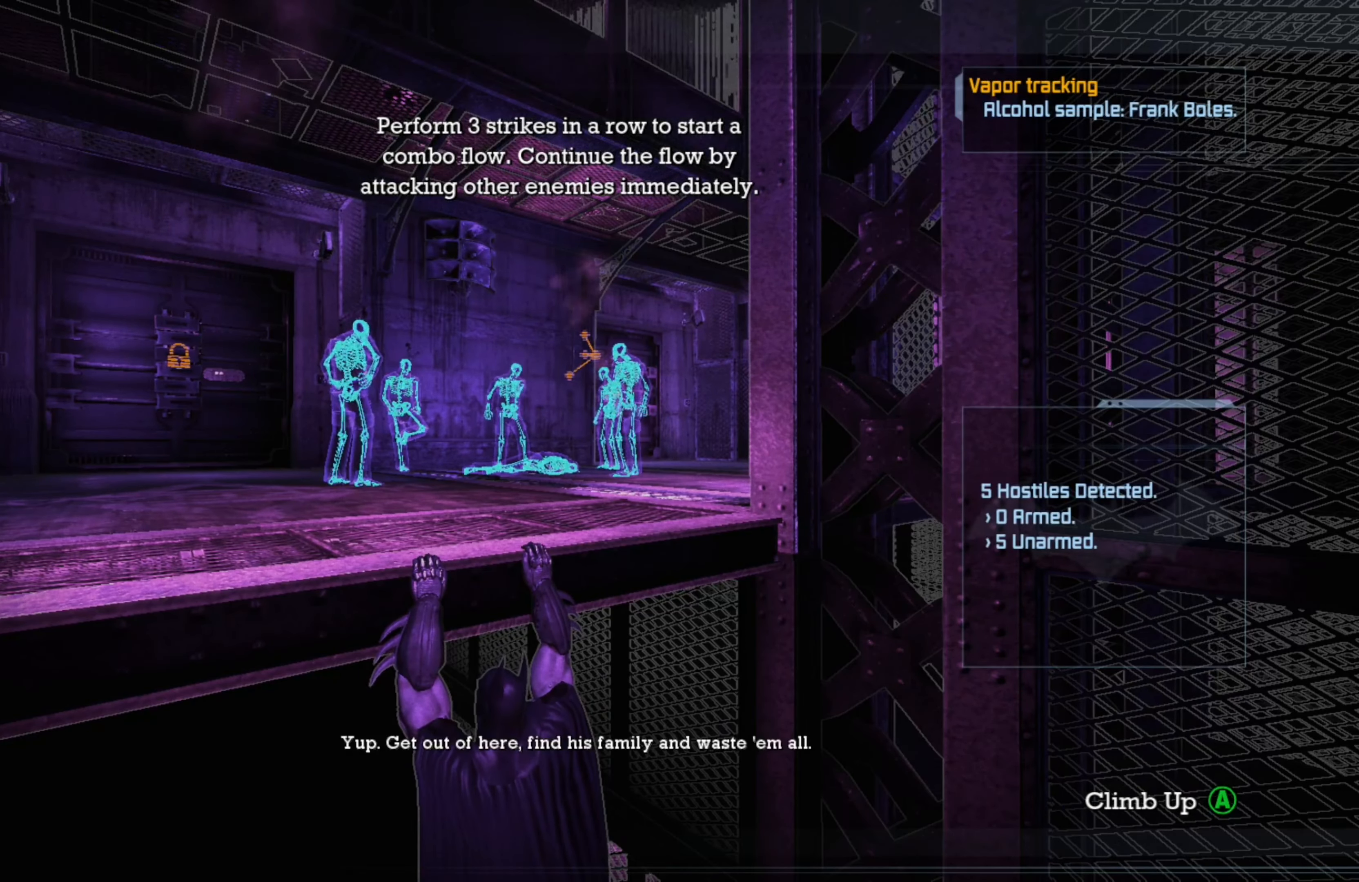
{"buttons": [], "left_stick": "center", "right_stick": "center", "events": []}
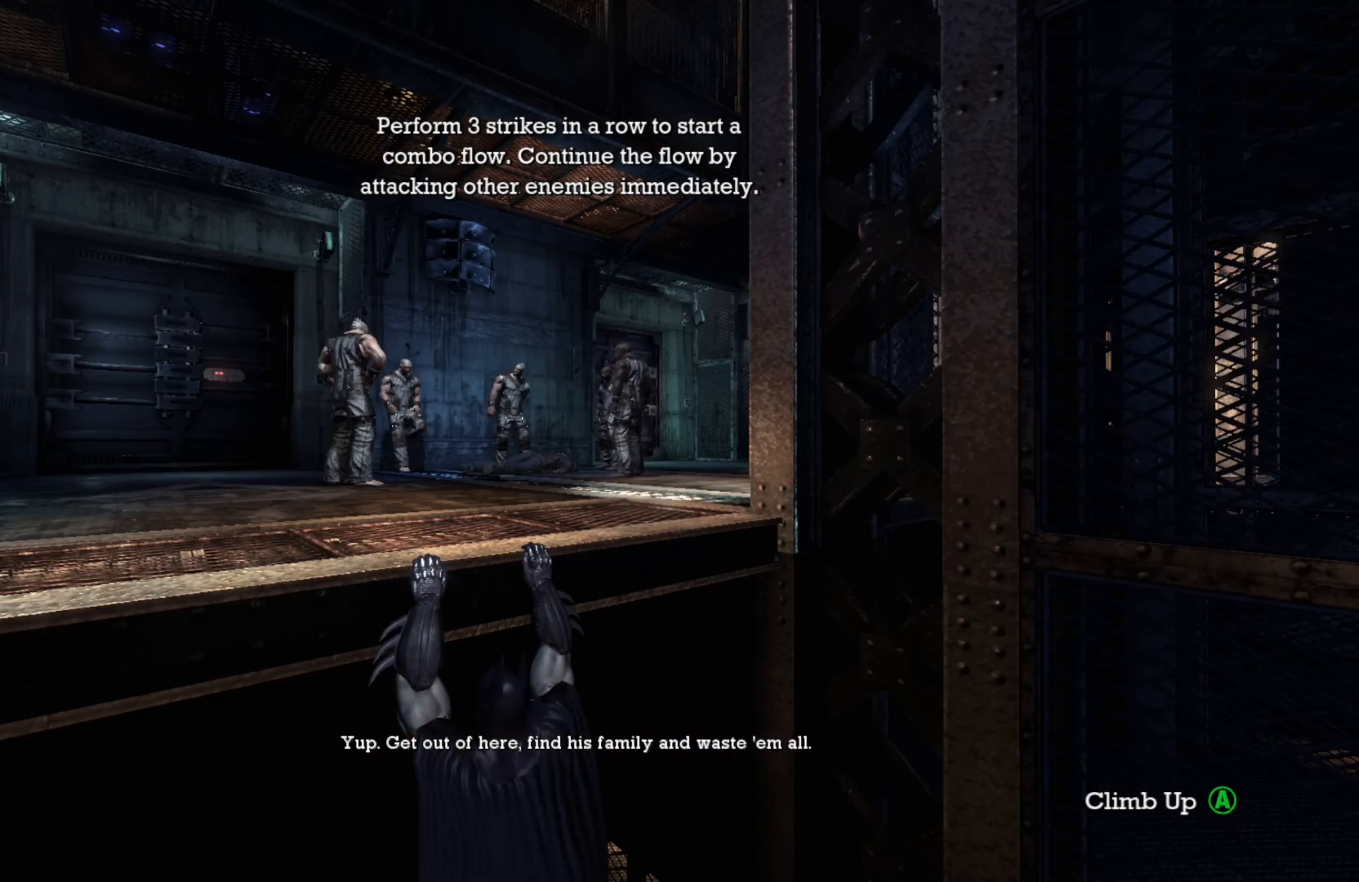
{"buttons": [], "left_stick": "center", "right_stick": "center", "events": []}
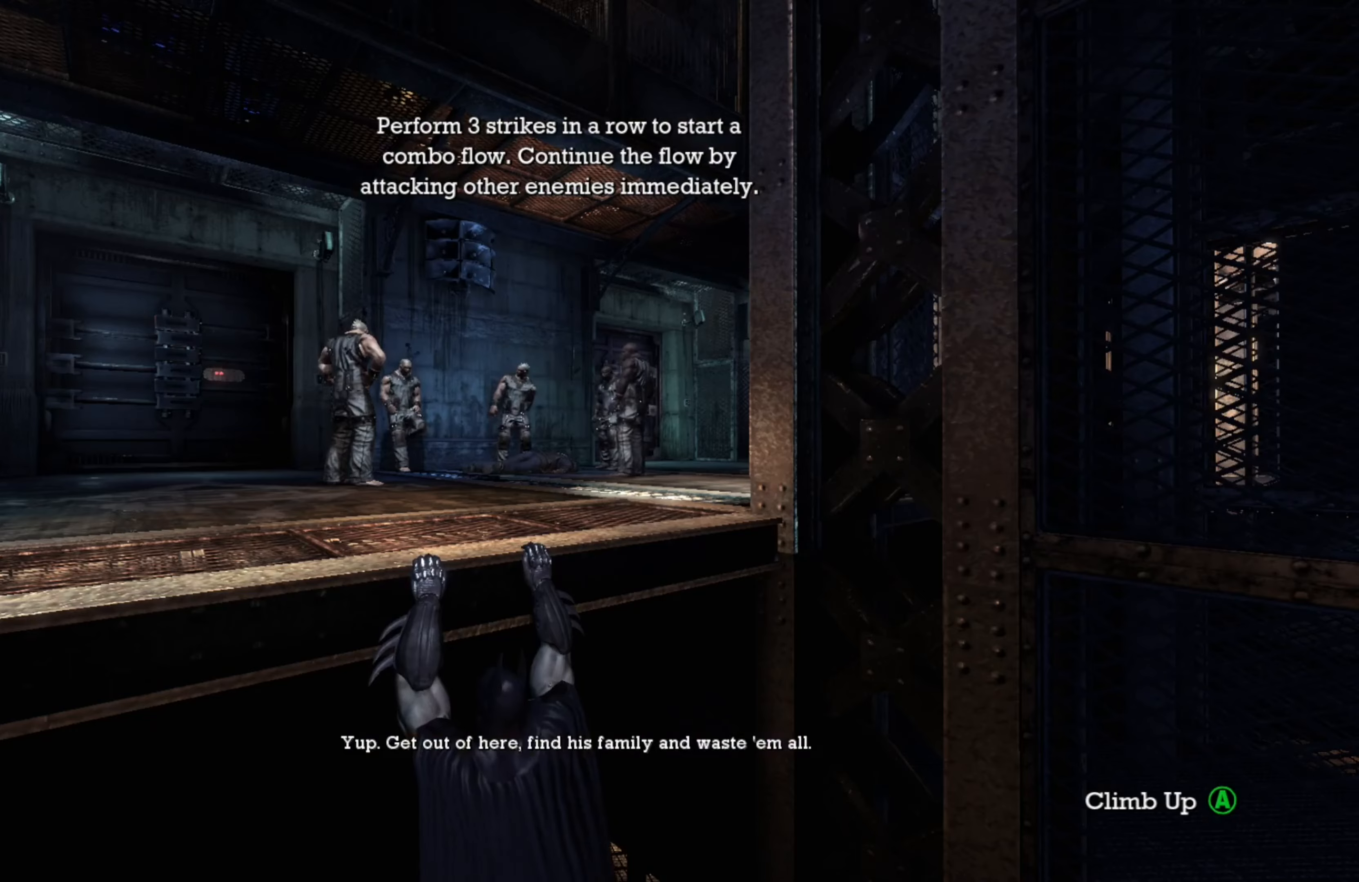
{"buttons": [], "left_stick": "center", "right_stick": "up", "events": [[60, "right_stick", "up"]]}
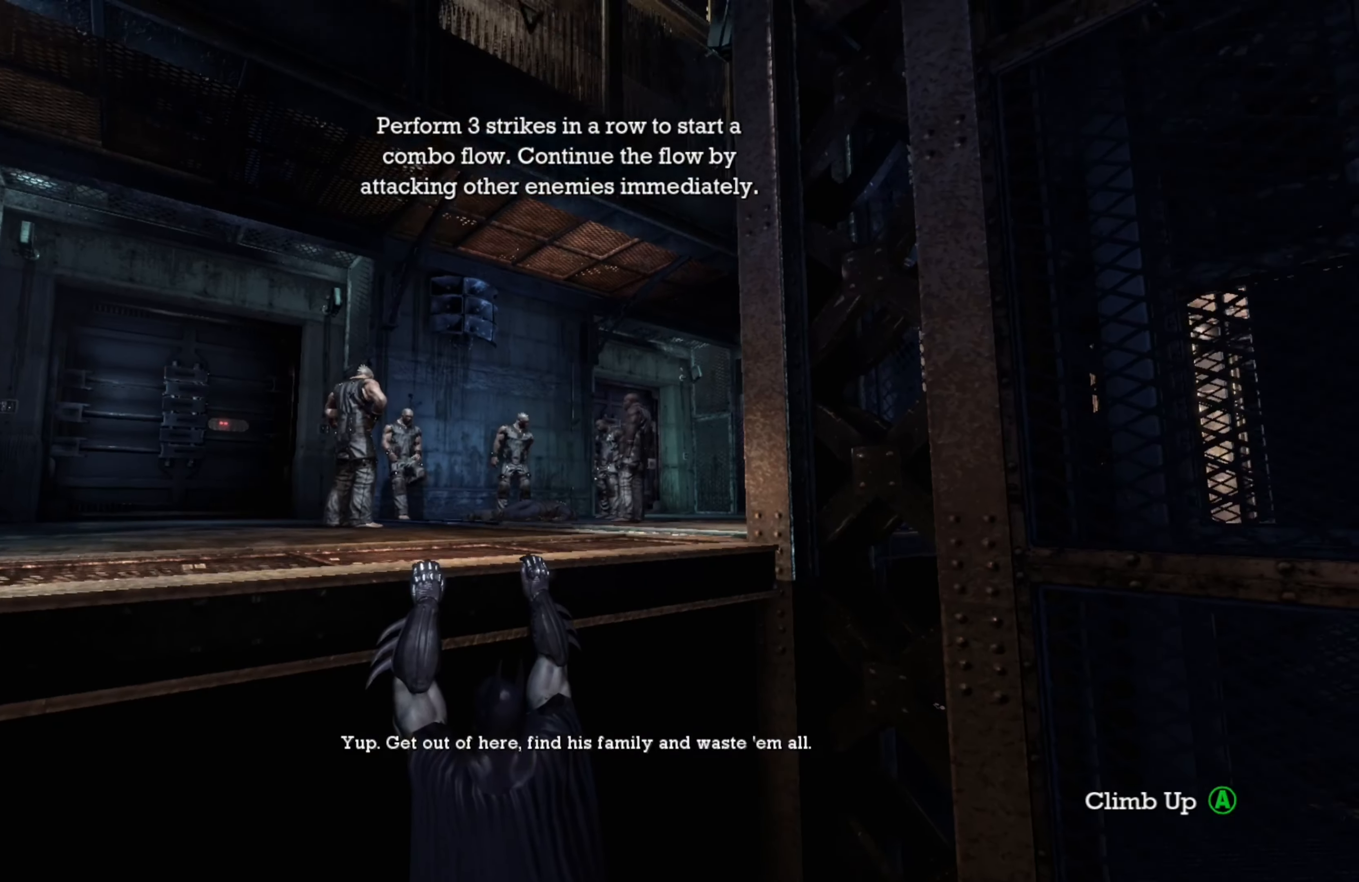
{"buttons": [], "left_stick": "center", "right_stick": "up", "events": []}
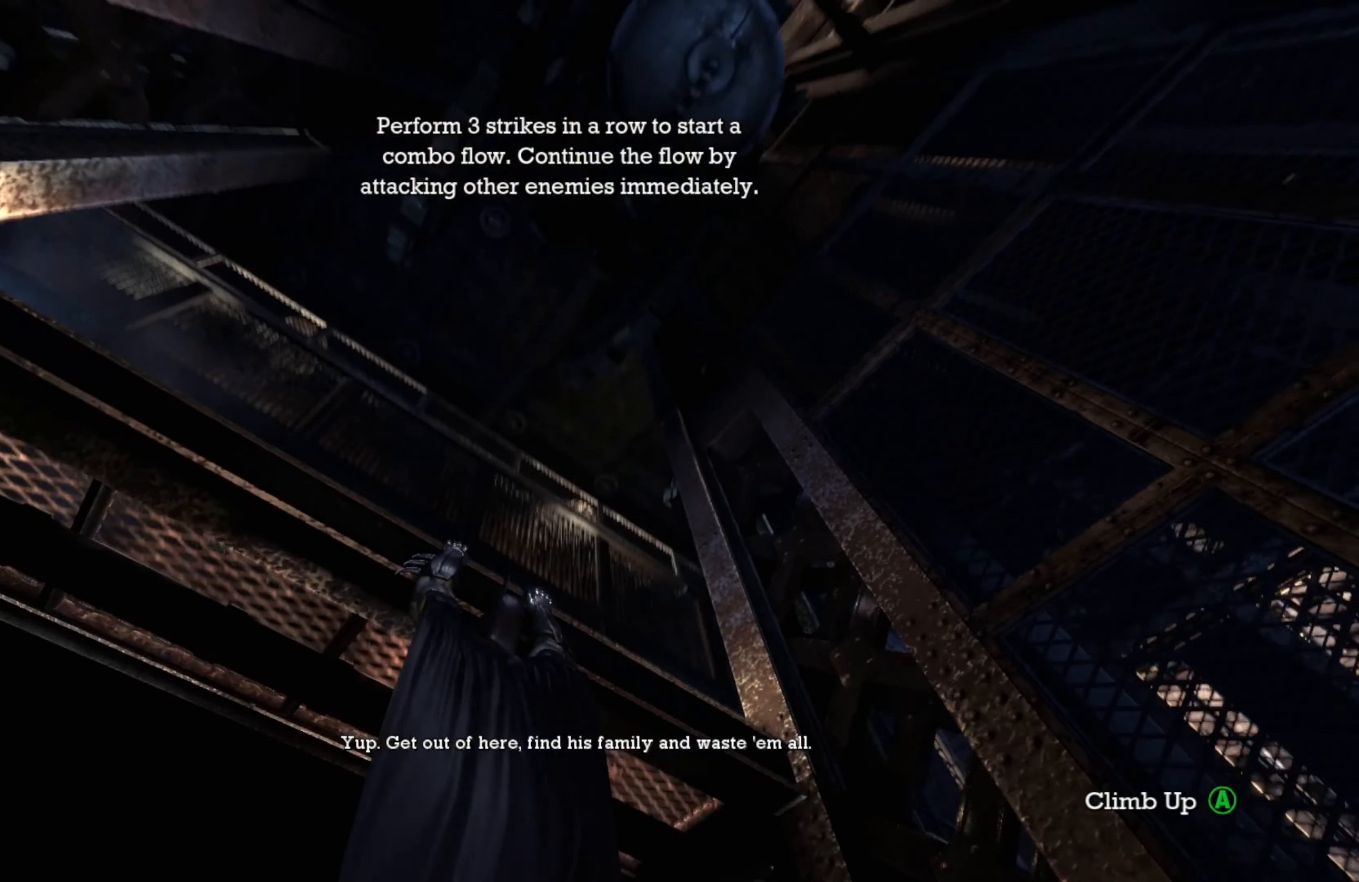
{"buttons": [], "left_stick": "center", "right_stick": "center", "events": [[180, "right_stick", "center"]]}
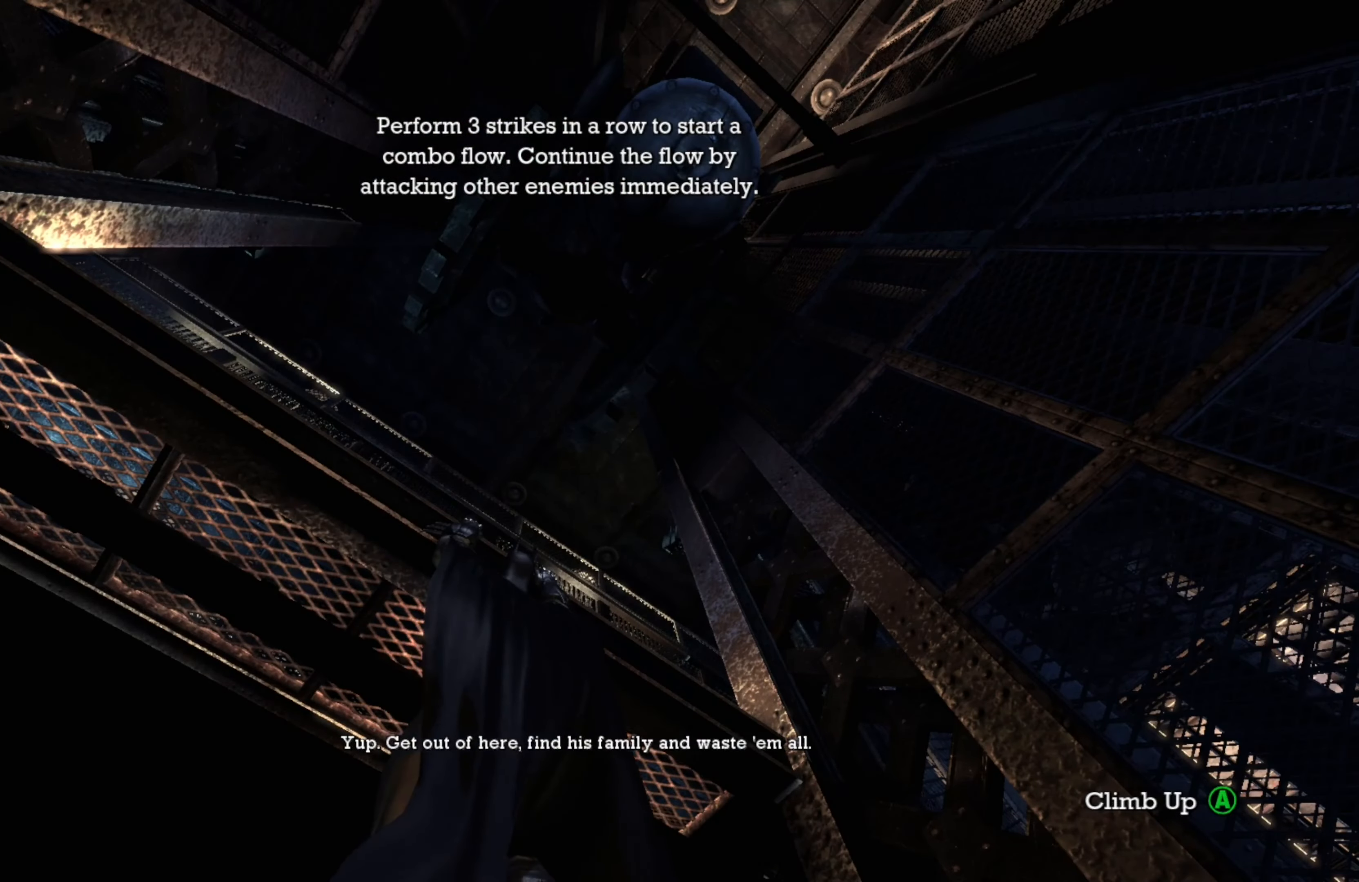
{"buttons": [], "left_stick": "center", "right_stick": "down", "events": [[400, "right_stick", "down"]]}
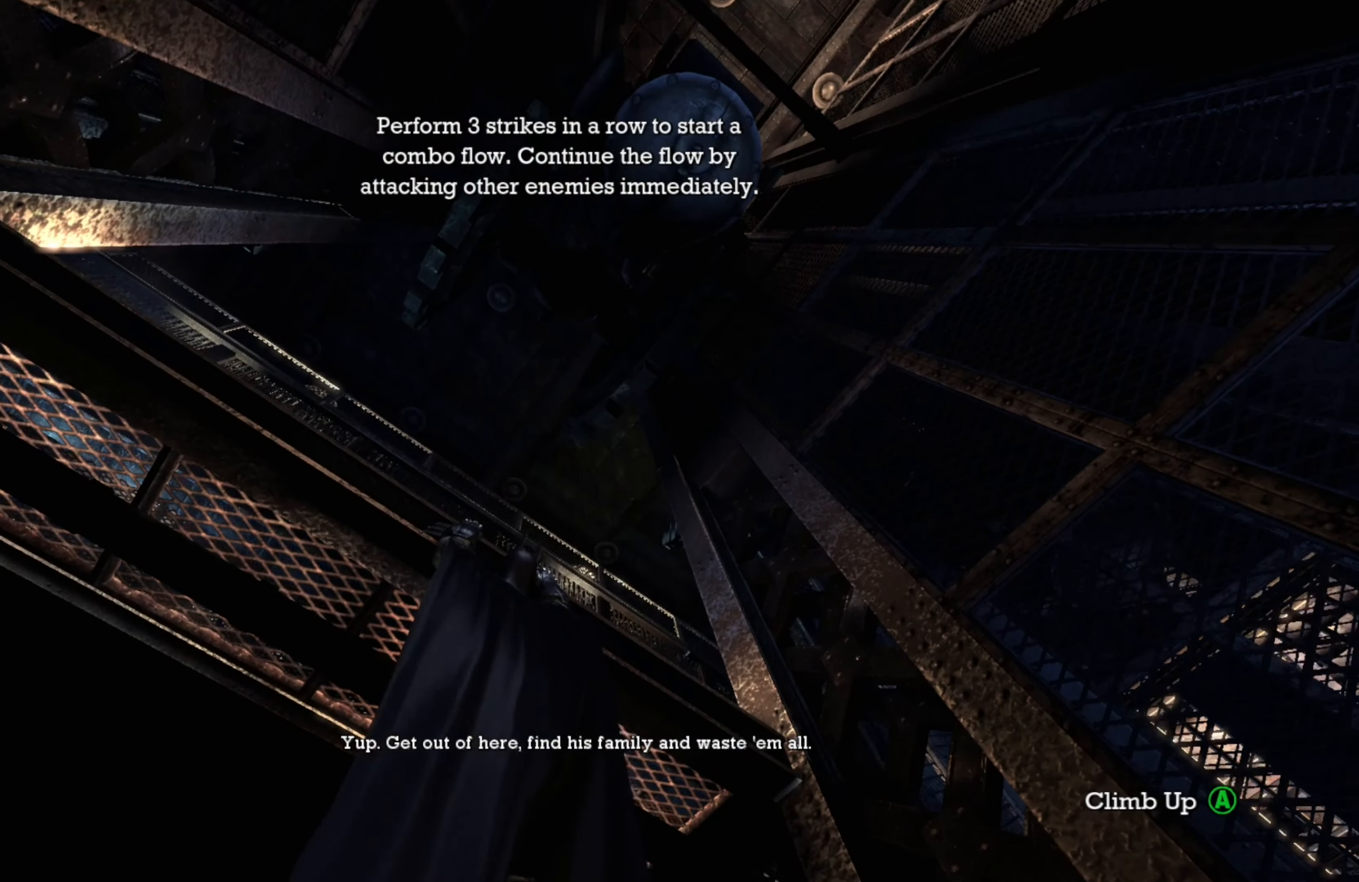
{"buttons": [], "left_stick": "center", "right_stick": "down", "events": []}
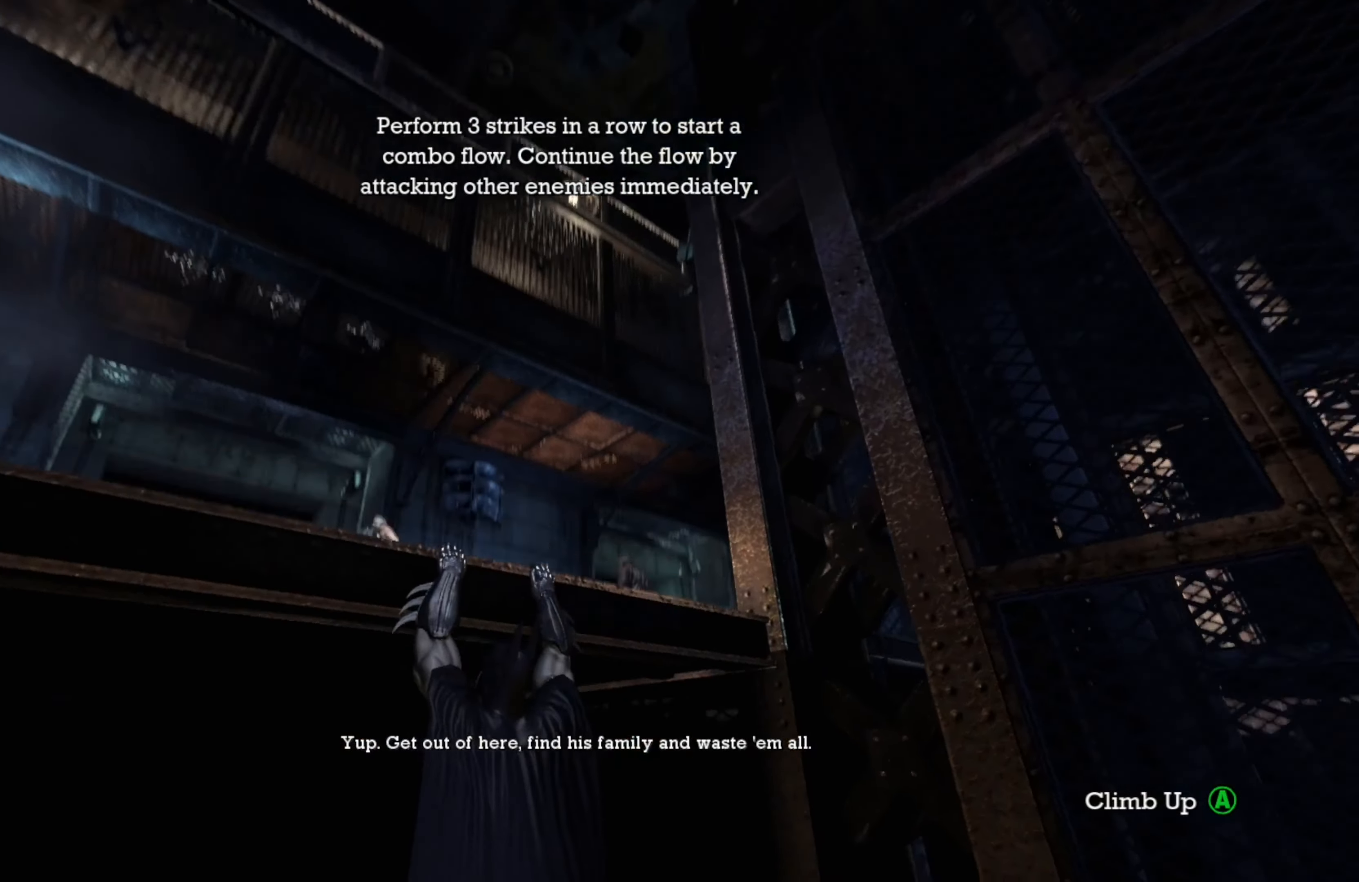
{"buttons": [], "left_stick": "center", "right_stick": "center", "events": [[260, "right_stick", "center"]]}
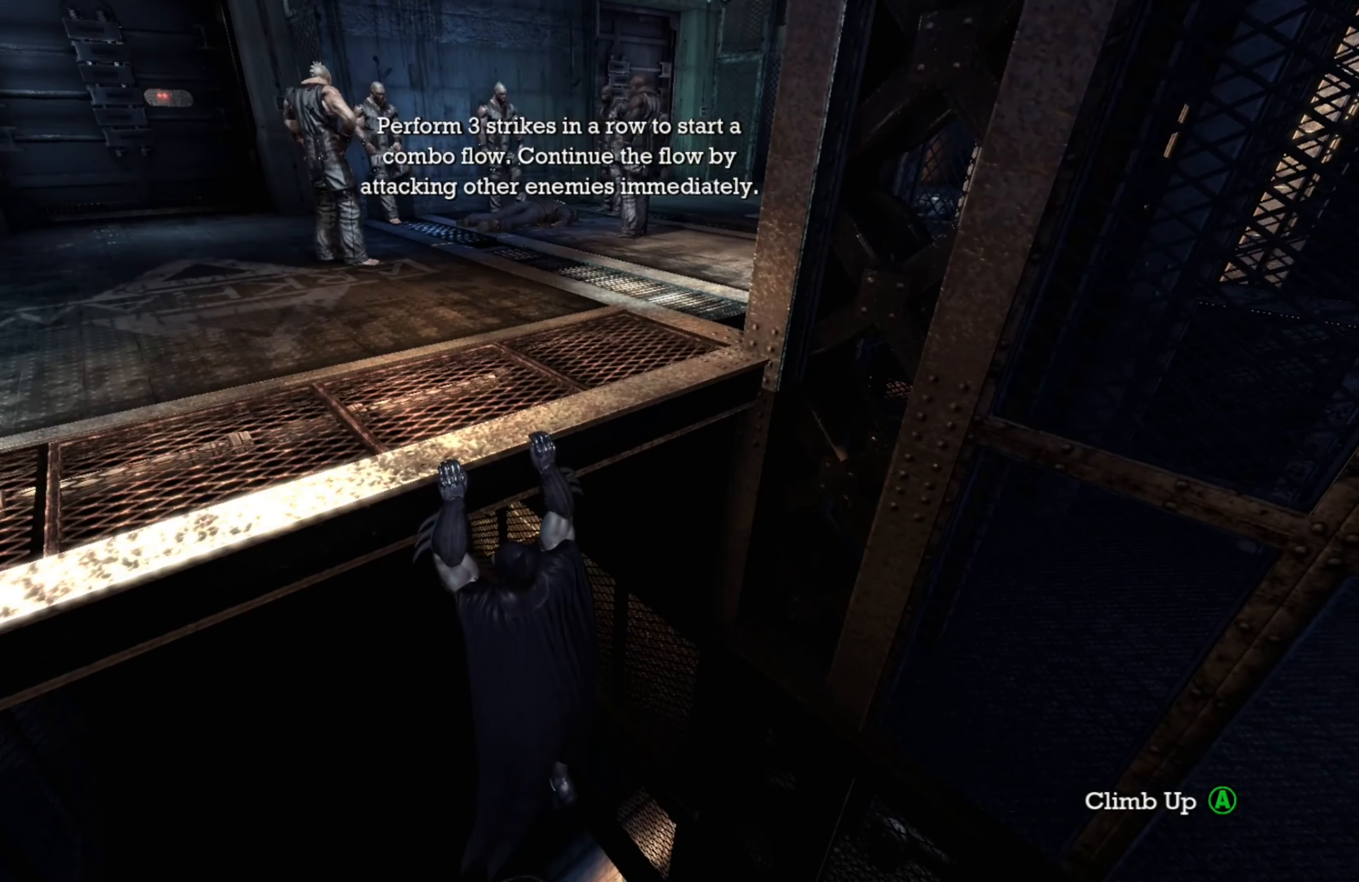
{"buttons": [], "left_stick": "center", "right_stick": "center", "events": [[160, "right_stick", "up"], [380, "right_stick", "center"]]}
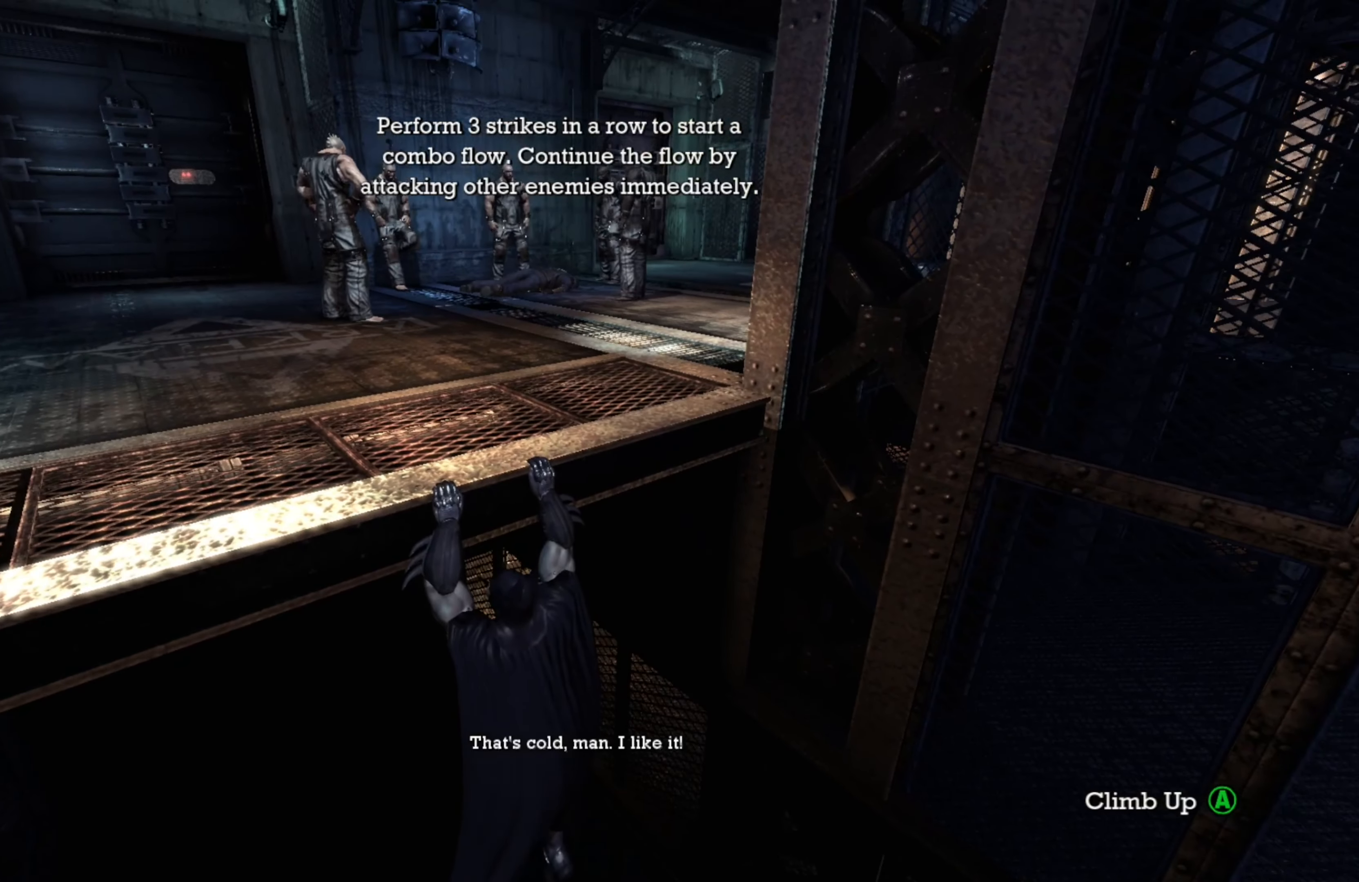
{"buttons": [], "left_stick": "center", "right_stick": "up", "events": [[340, "right_stick", "up"]]}
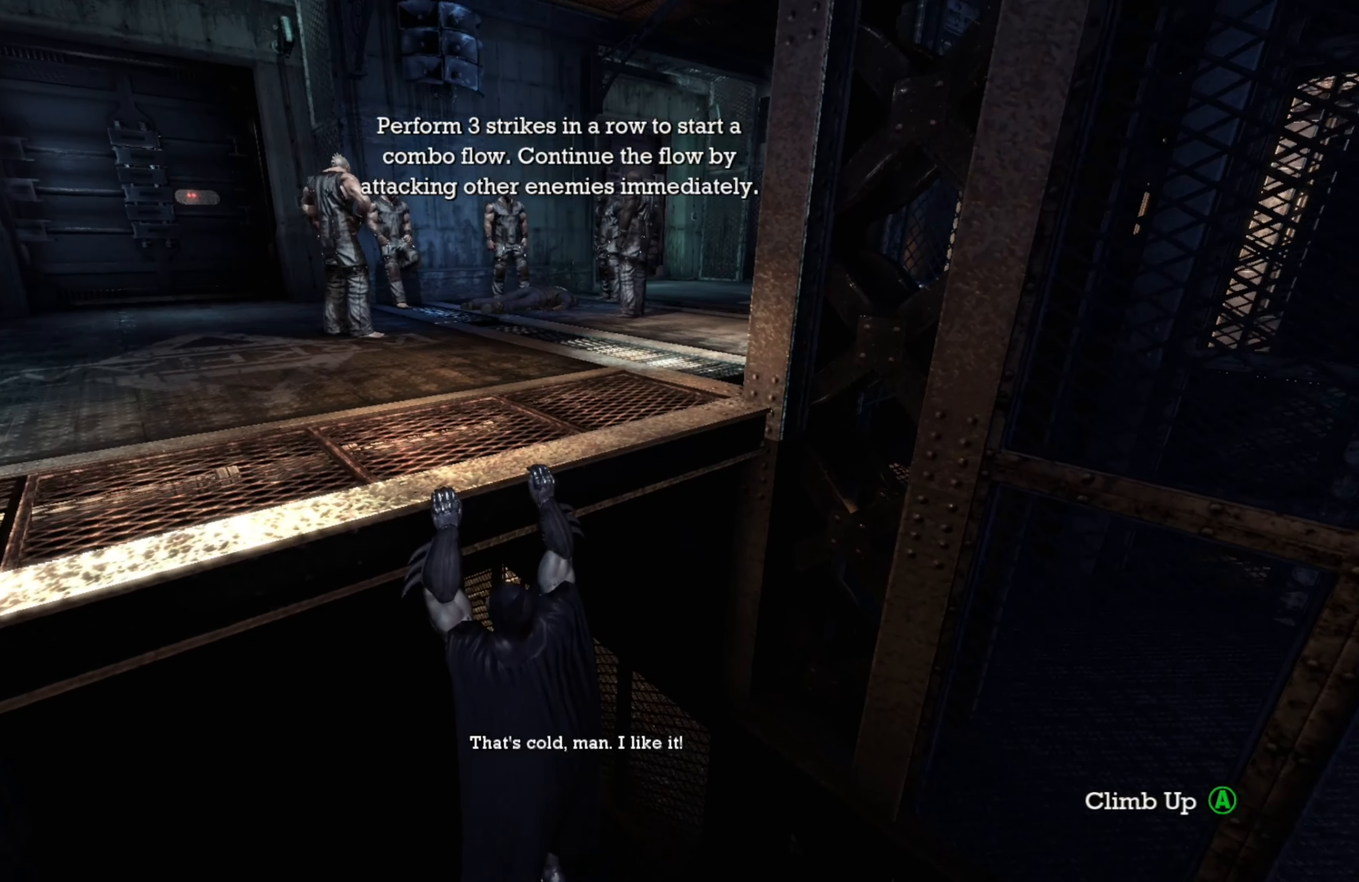
{"buttons": [], "left_stick": "center", "right_stick": "left", "events": [[40, "right_stick", "center"], [420, "right_stick", "left"]]}